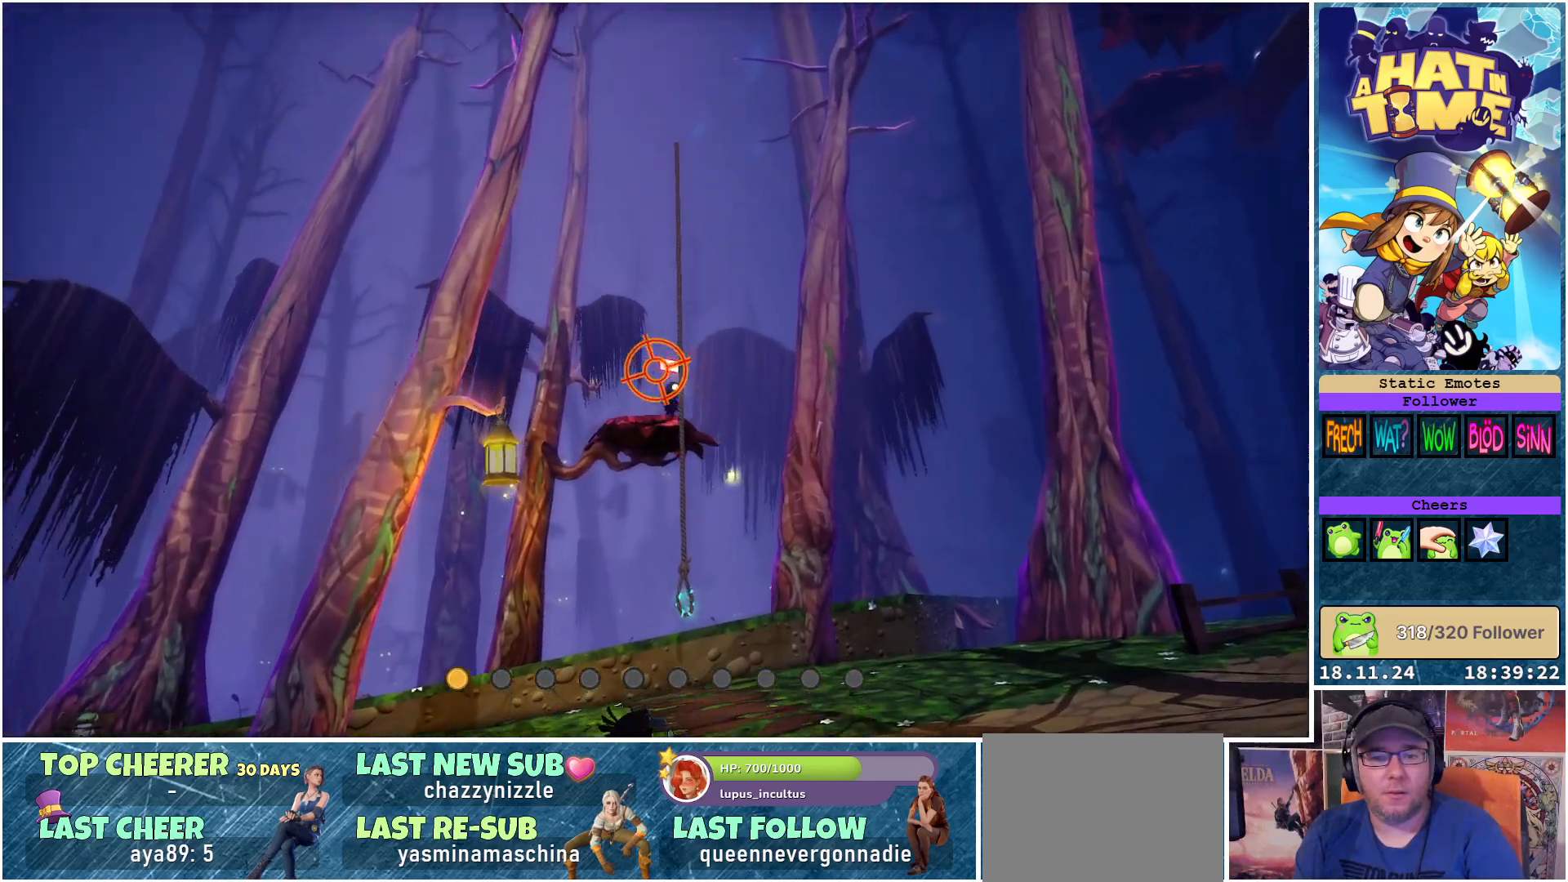
Gameplay with a controller (Xbox layout); each line is a JSON object with the inputs held at the frame after it. "events" lists button and stick changes between this image and that frame as [ms after this image, input, new state], when the widget could be followed in between.
{"buttons": ["R2"], "left_stick": "up-right", "right_stick": "center", "events": [[50, "right_stick", "center"], [350, "right_stick", "down-left"], [500, "right_stick", "center"]]}
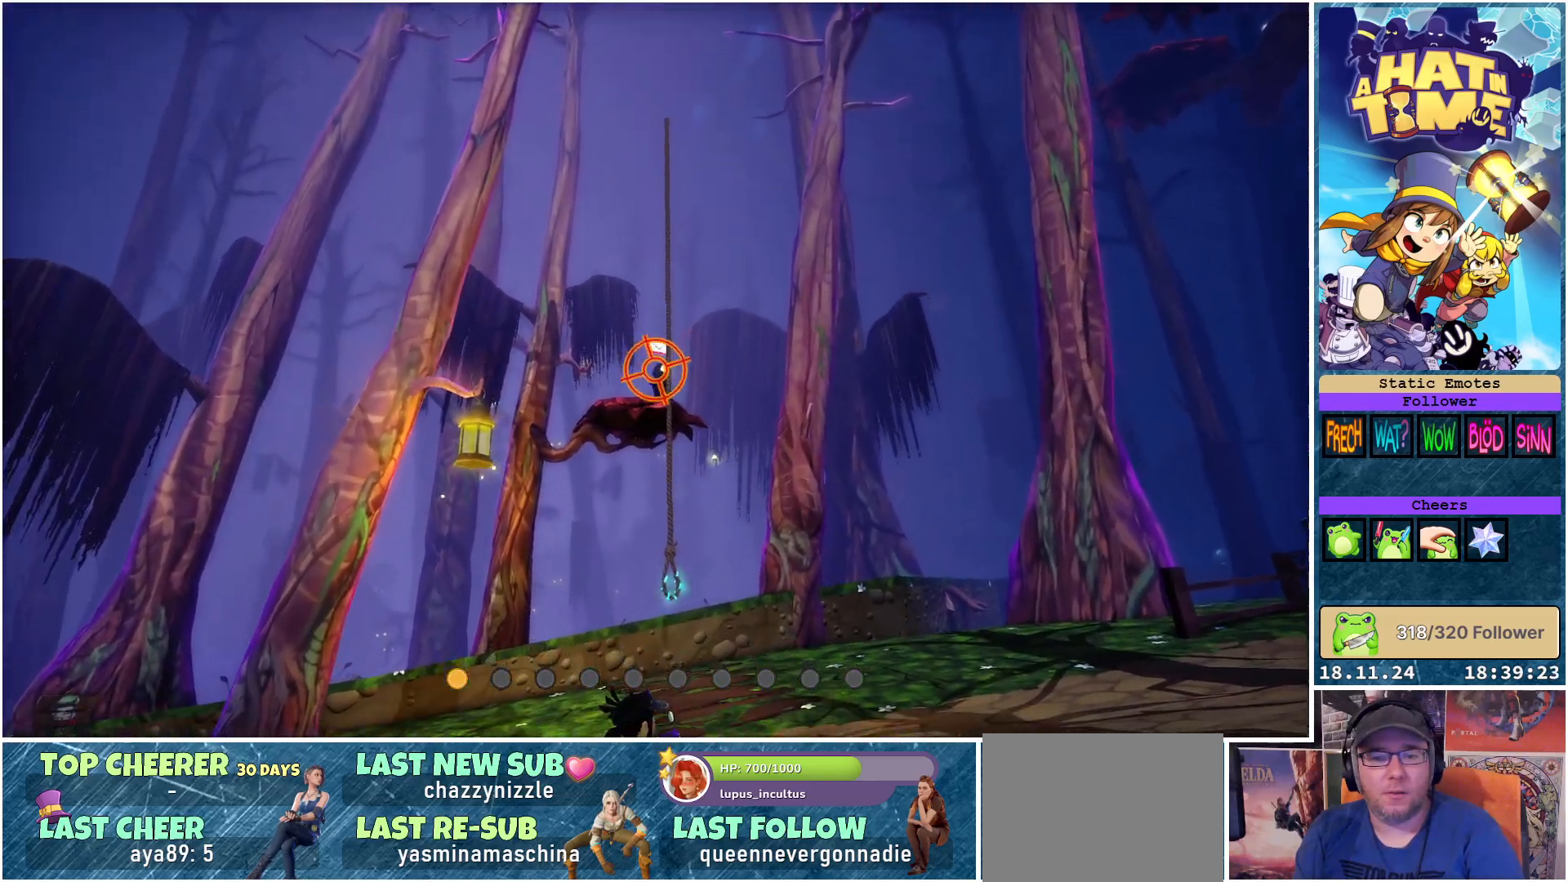
{"buttons": [], "left_stick": "right", "right_stick": "center", "events": [[67, "R2", "up"], [317, "left_stick", "right"]]}
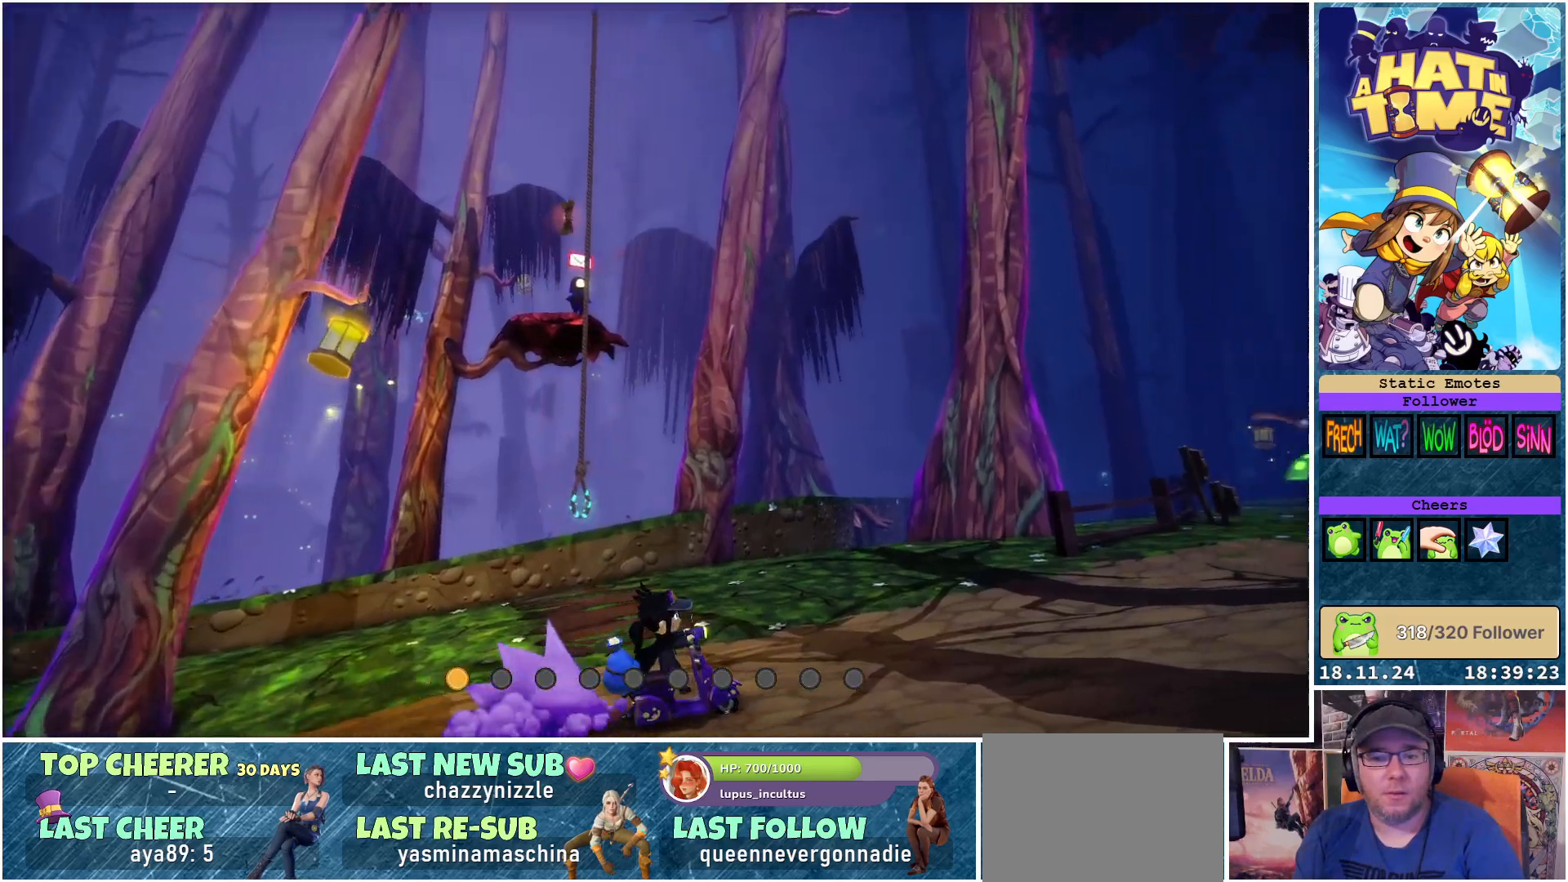
{"buttons": [], "left_stick": "up-right", "right_stick": "left", "events": [[283, "right_stick", "left"], [500, "left_stick", "up-right"]]}
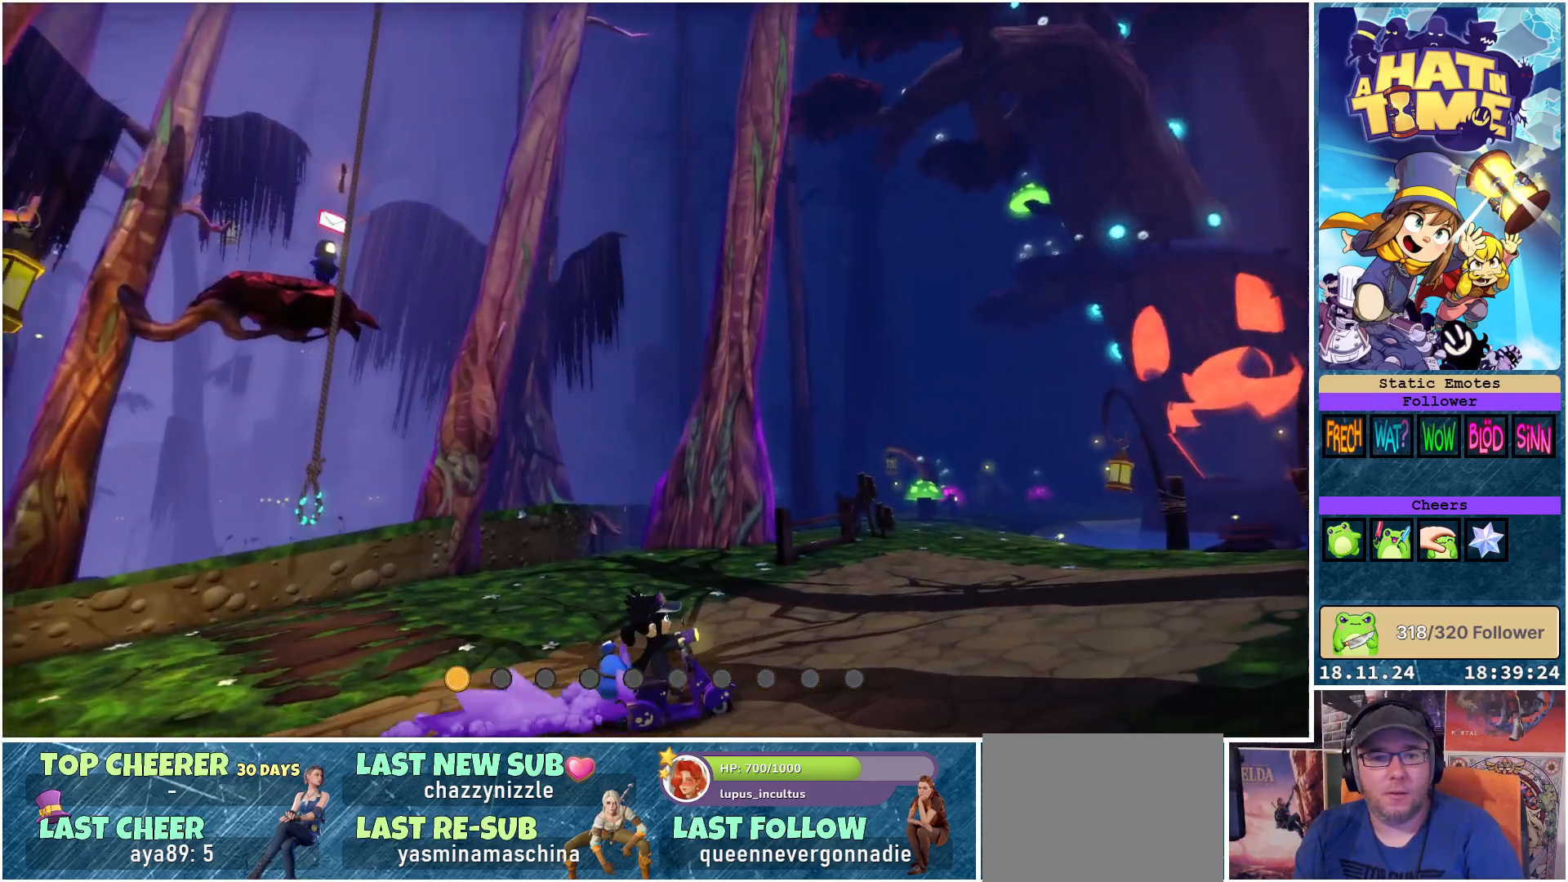
{"buttons": [], "left_stick": "right", "right_stick": "left", "events": [[267, "left_stick", "right"]]}
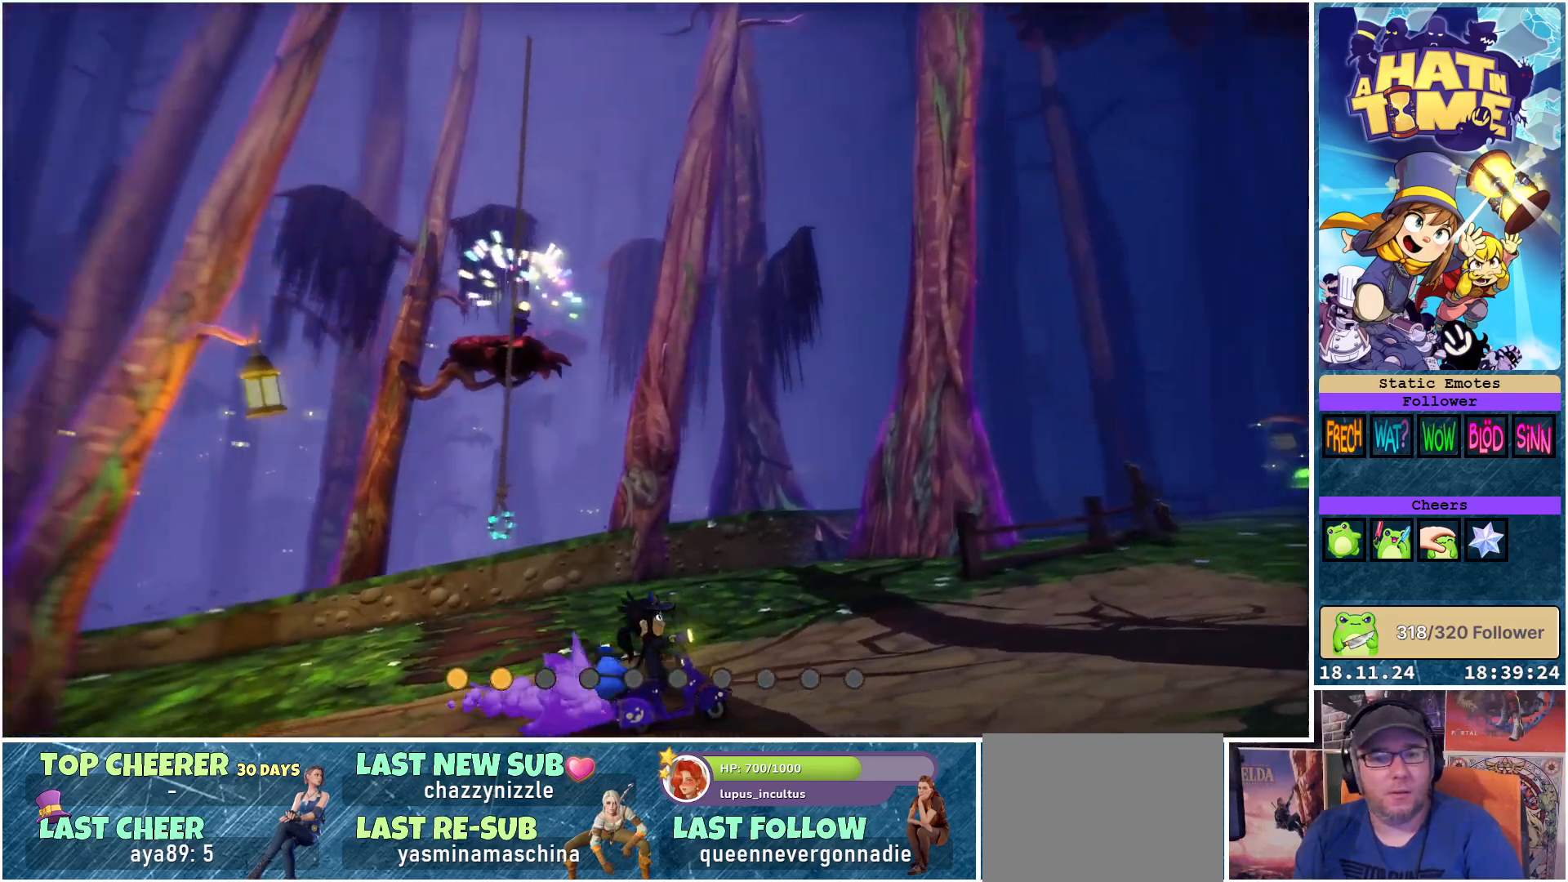
{"buttons": [], "left_stick": "right", "right_stick": "center", "events": [[150, "right_stick", "center"]]}
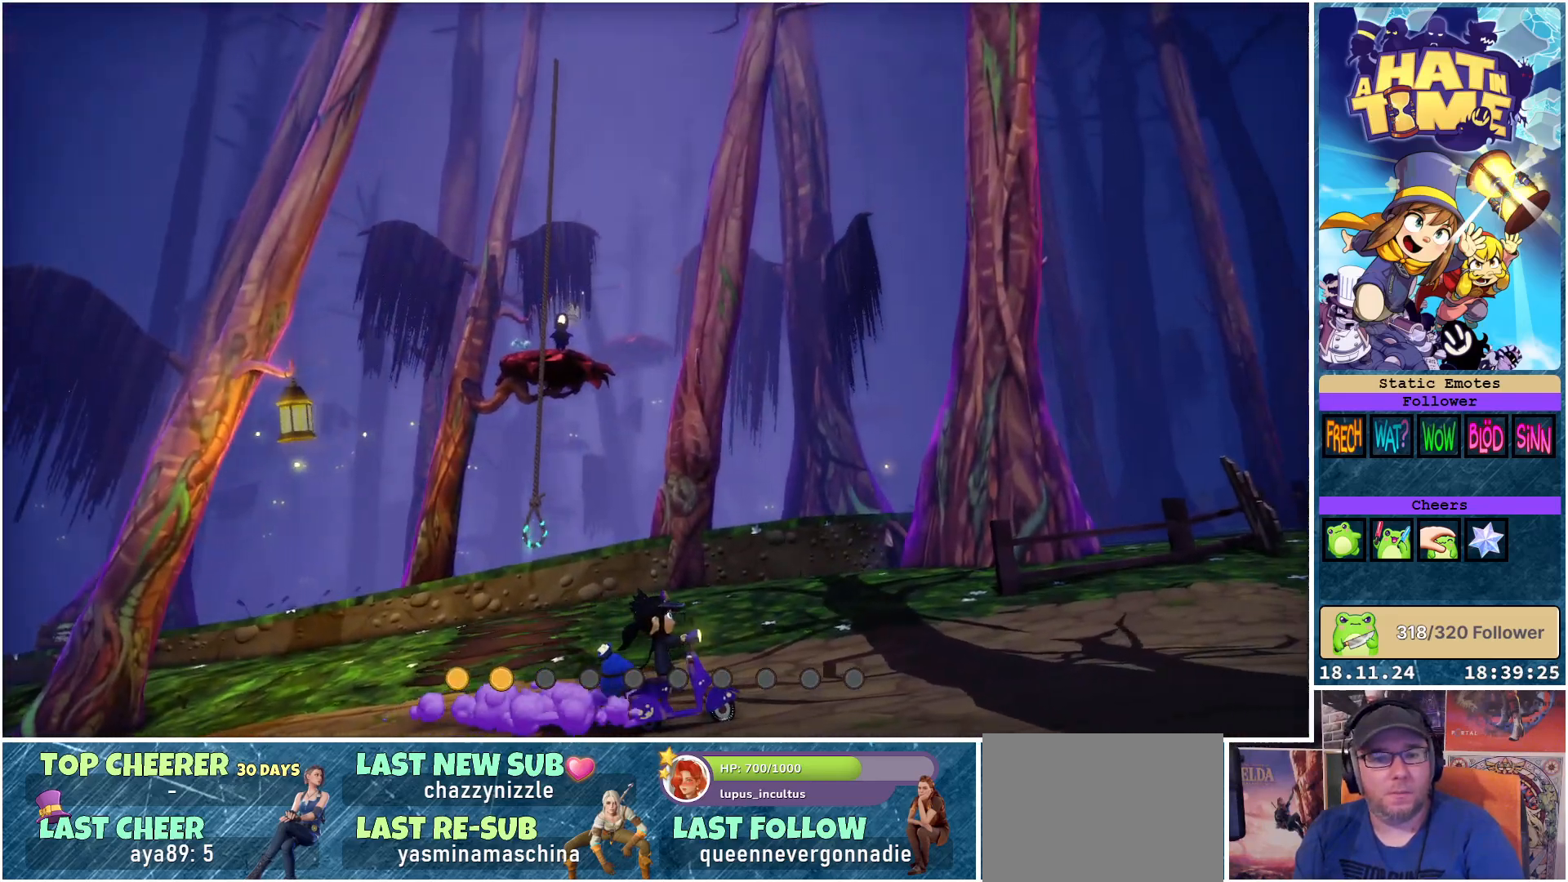
{"buttons": [], "left_stick": "center", "right_stick": "right", "events": [[50, "right_stick", "right"], [350, "left_stick", "center"]]}
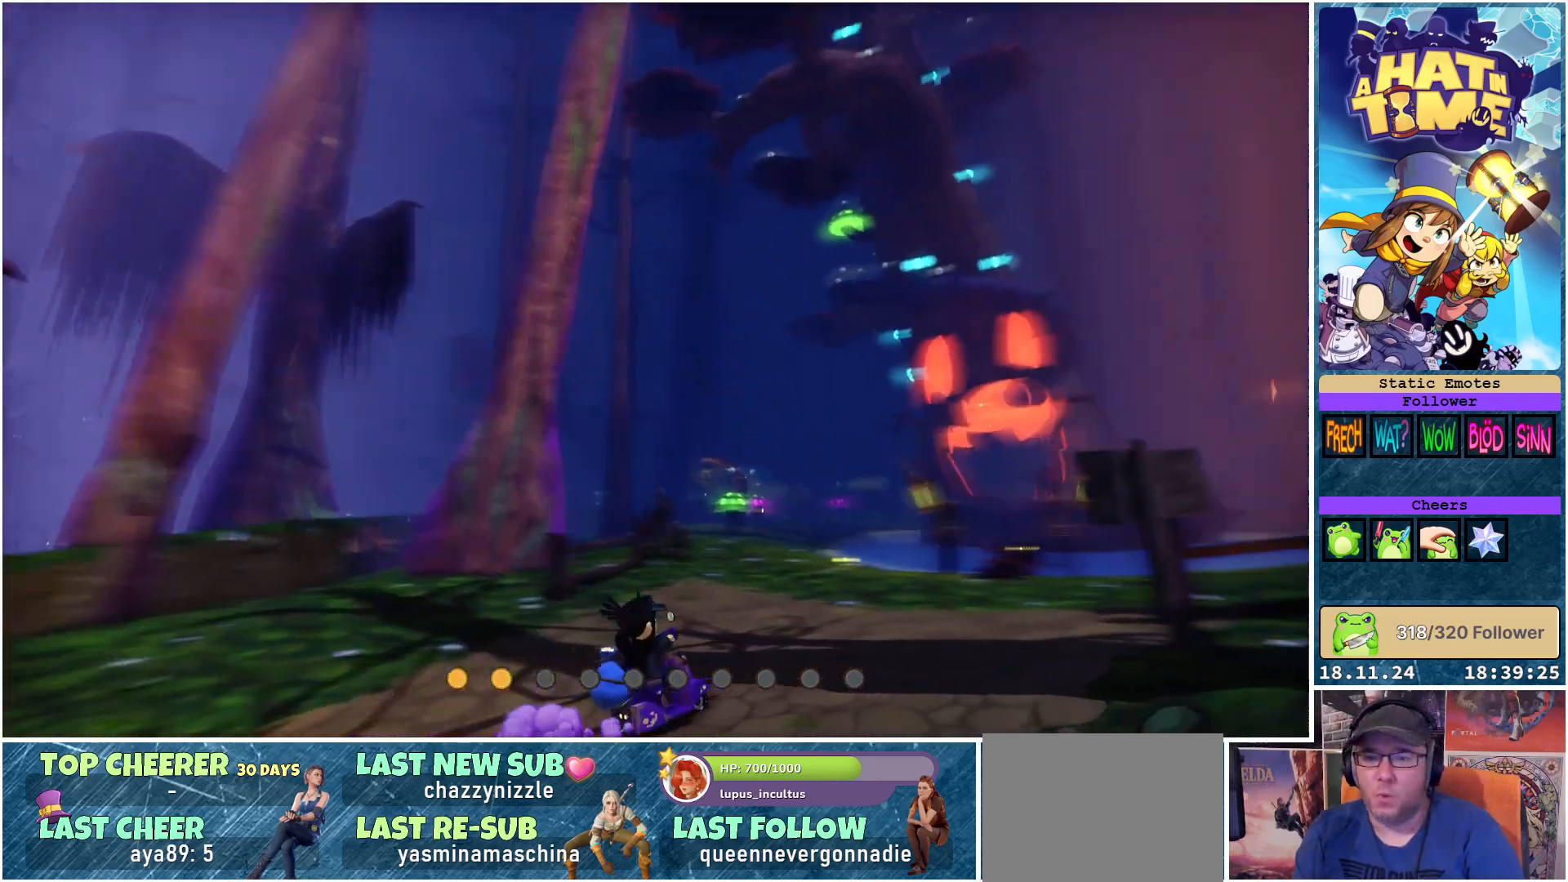
{"buttons": [], "left_stick": "center", "right_stick": "center", "events": [[117, "right_stick", "center"]]}
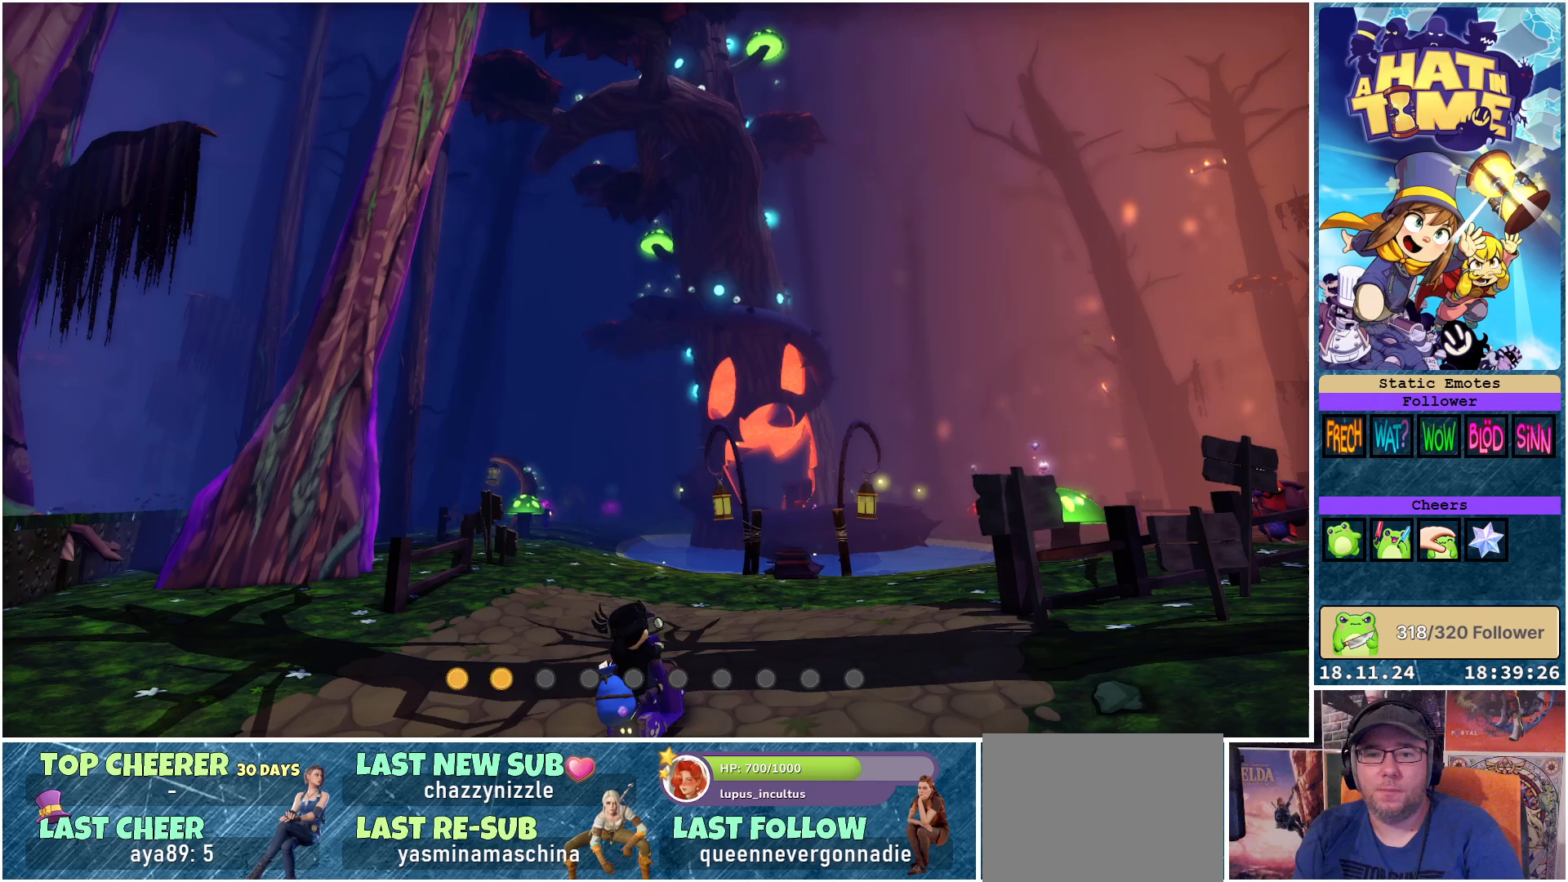
{"buttons": [], "left_stick": "up-right", "right_stick": "right", "events": [[33, "left_stick", "up-right"], [83, "right_stick", "right"]]}
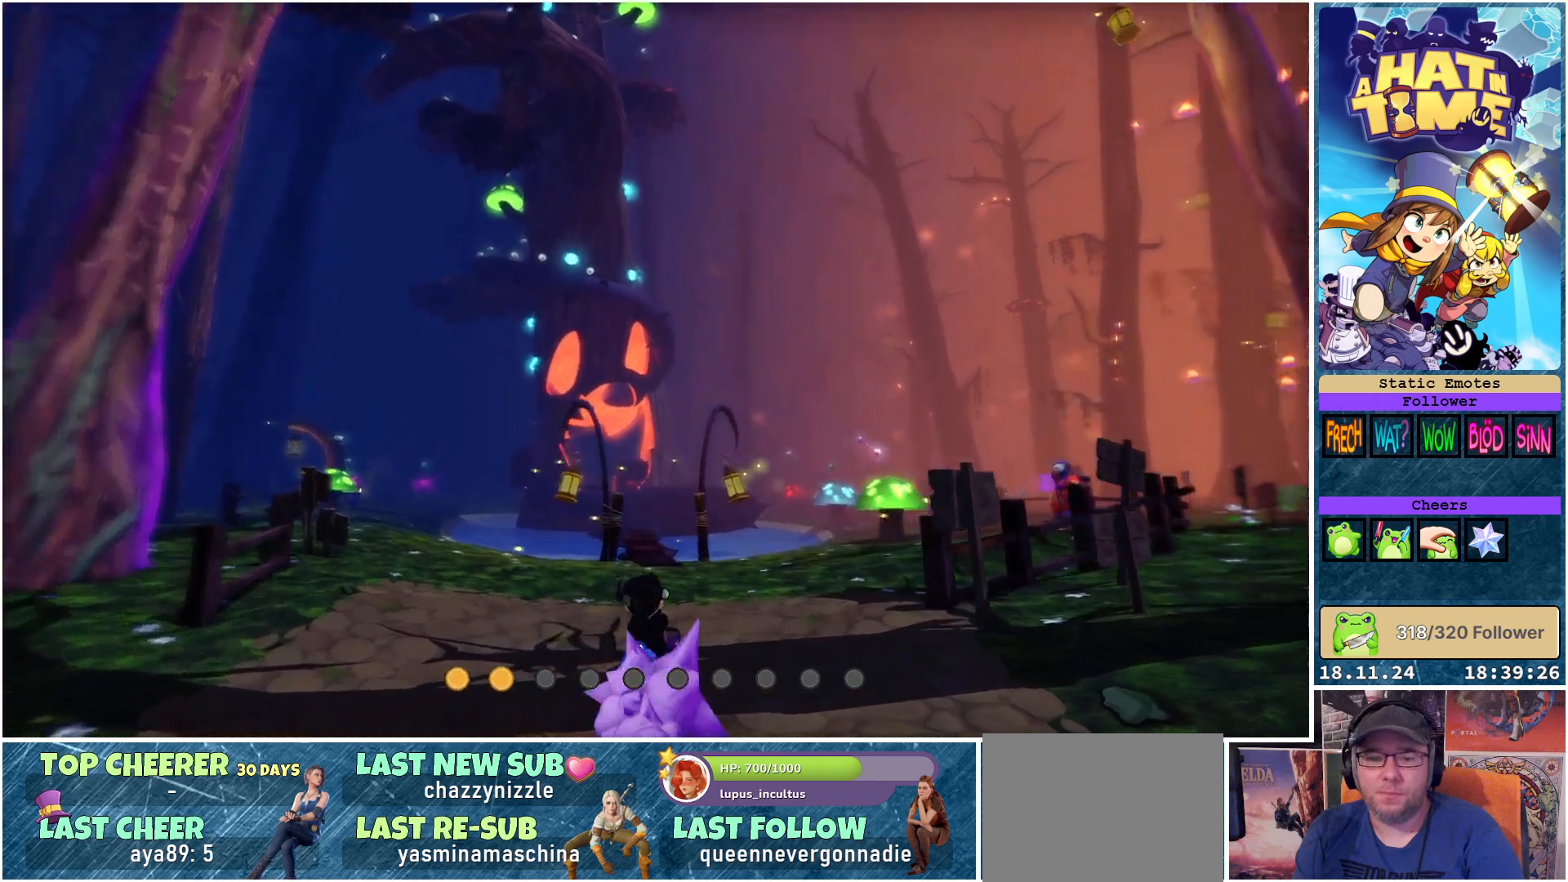
{"buttons": [], "left_stick": "up-right", "right_stick": "down-right", "events": [[500, "right_stick", "down-right"]]}
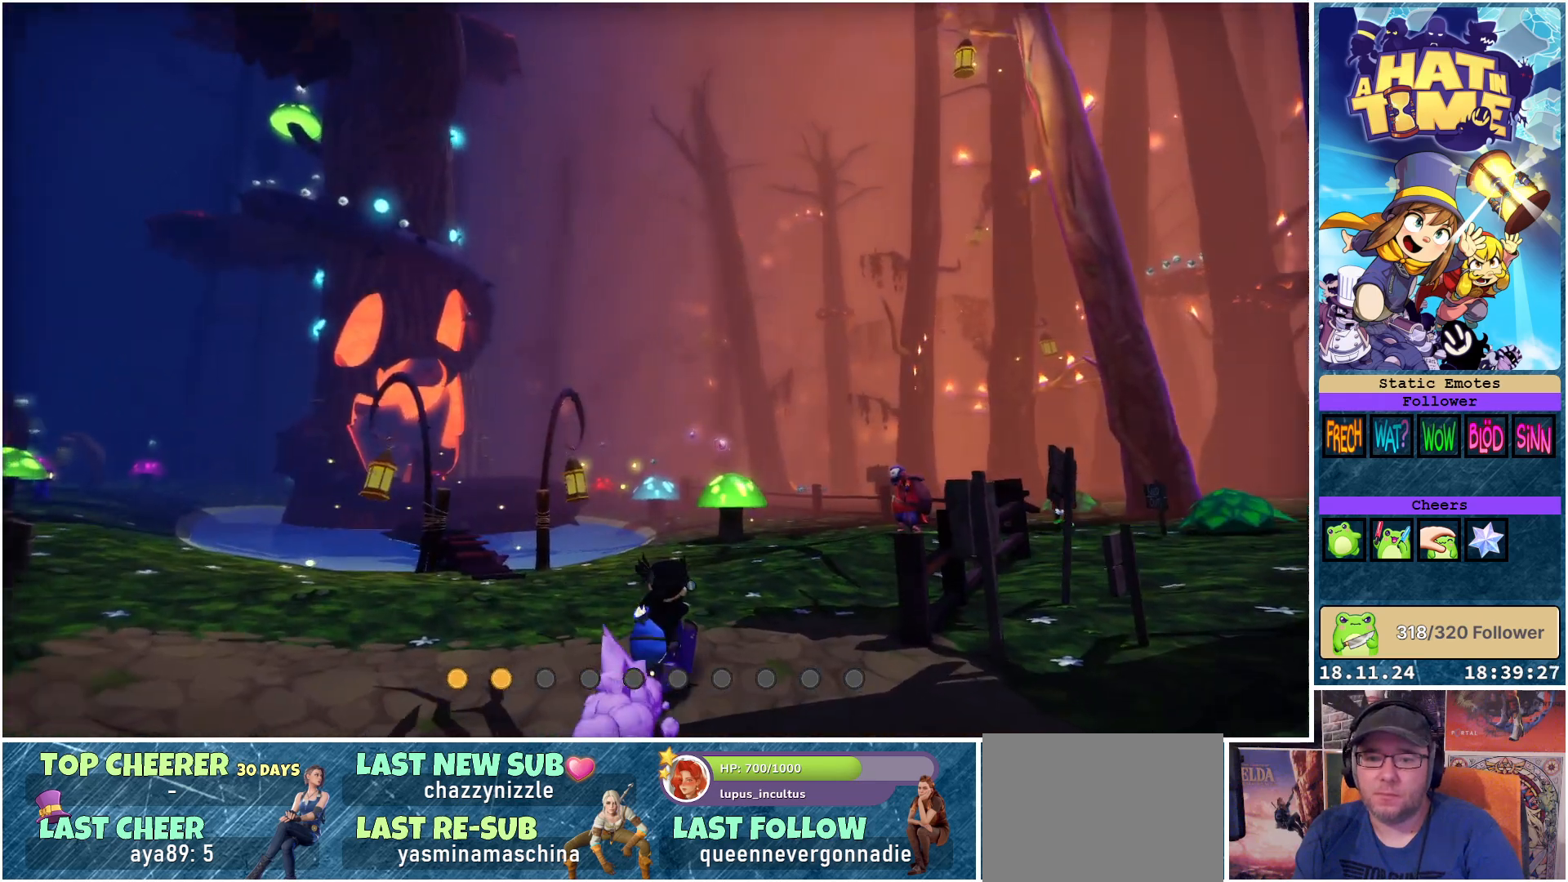
{"buttons": [], "left_stick": "up", "right_stick": "center", "events": [[150, "left_stick", "up"], [467, "right_stick", "center"]]}
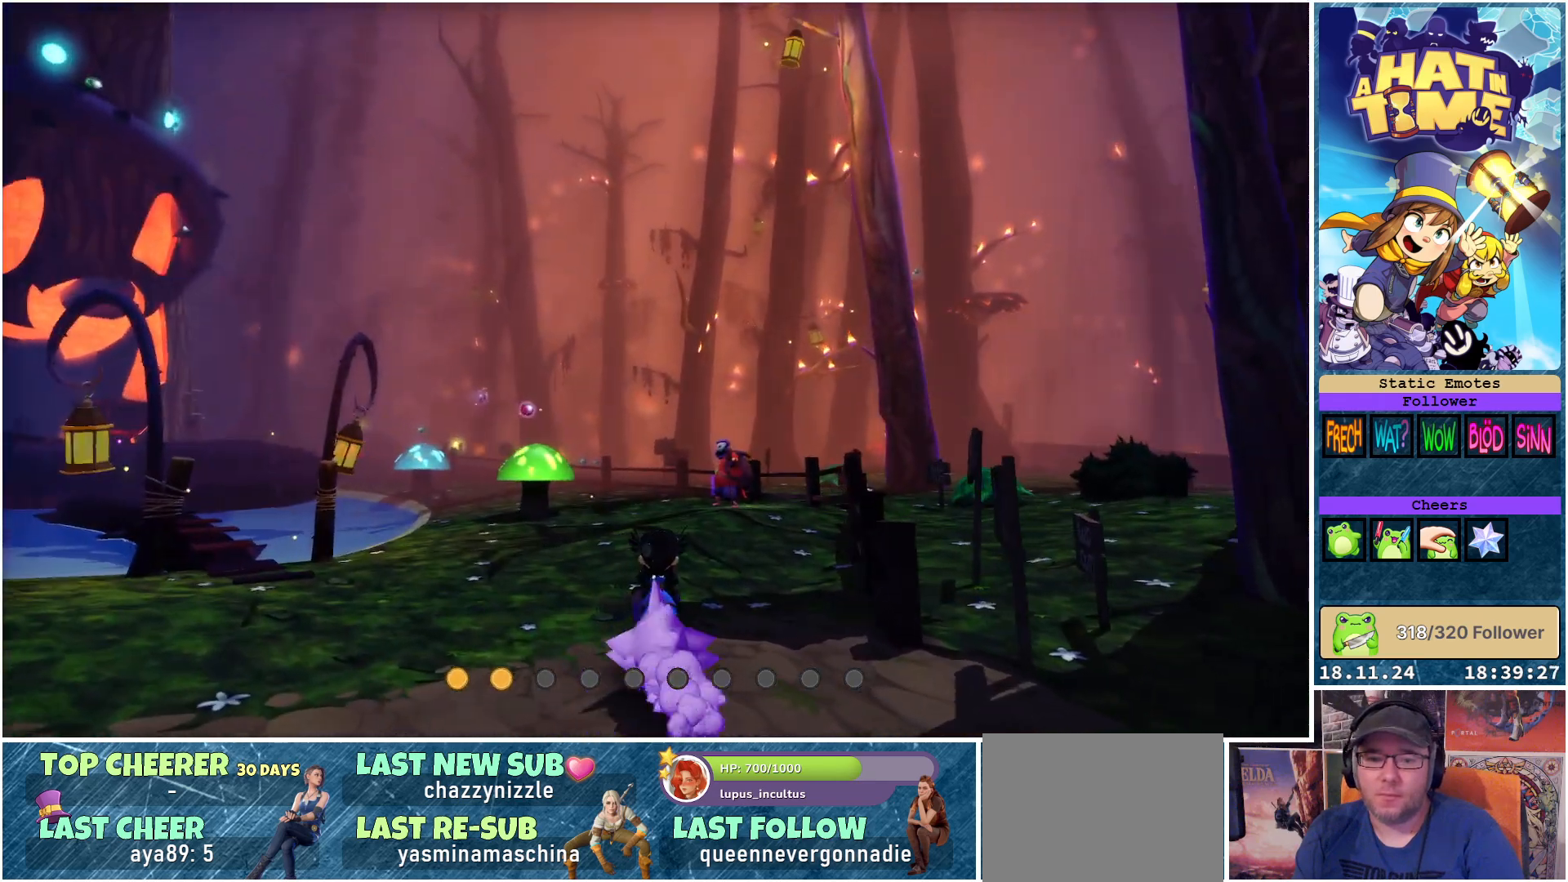
{"buttons": [], "left_stick": "up", "right_stick": "down-left", "events": [[333, "right_stick", "down-left"]]}
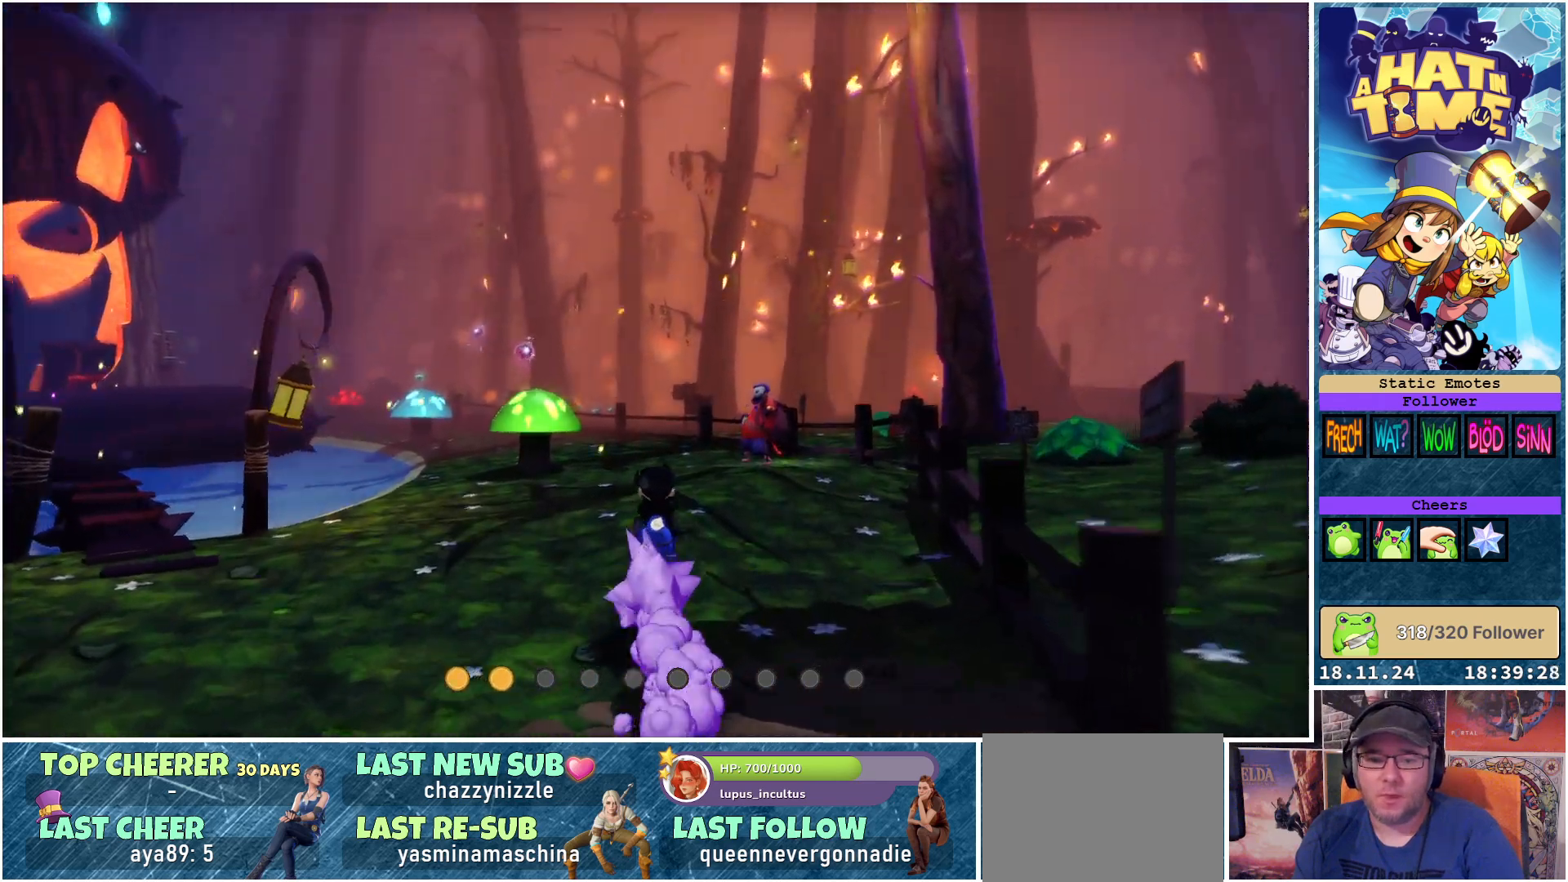
{"buttons": [], "left_stick": "up-right", "right_stick": "left", "events": [[333, "left_stick", "up-right"], [417, "right_stick", "left"]]}
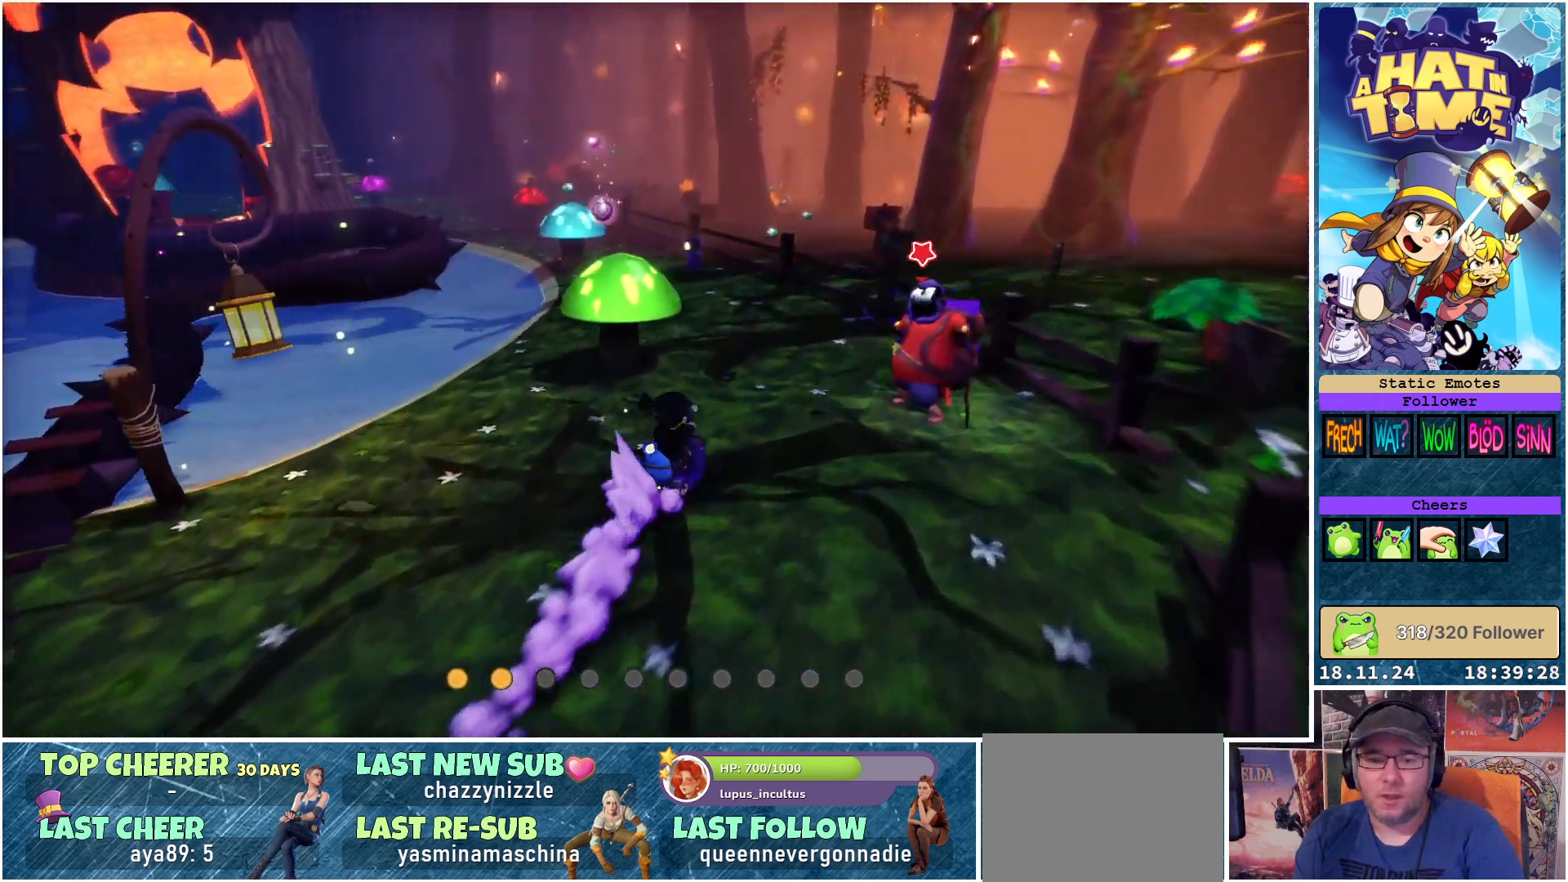
{"buttons": [], "left_stick": "up", "right_stick": "up-left", "events": [[150, "right_stick", "up-left"], [283, "left_stick", "up"]]}
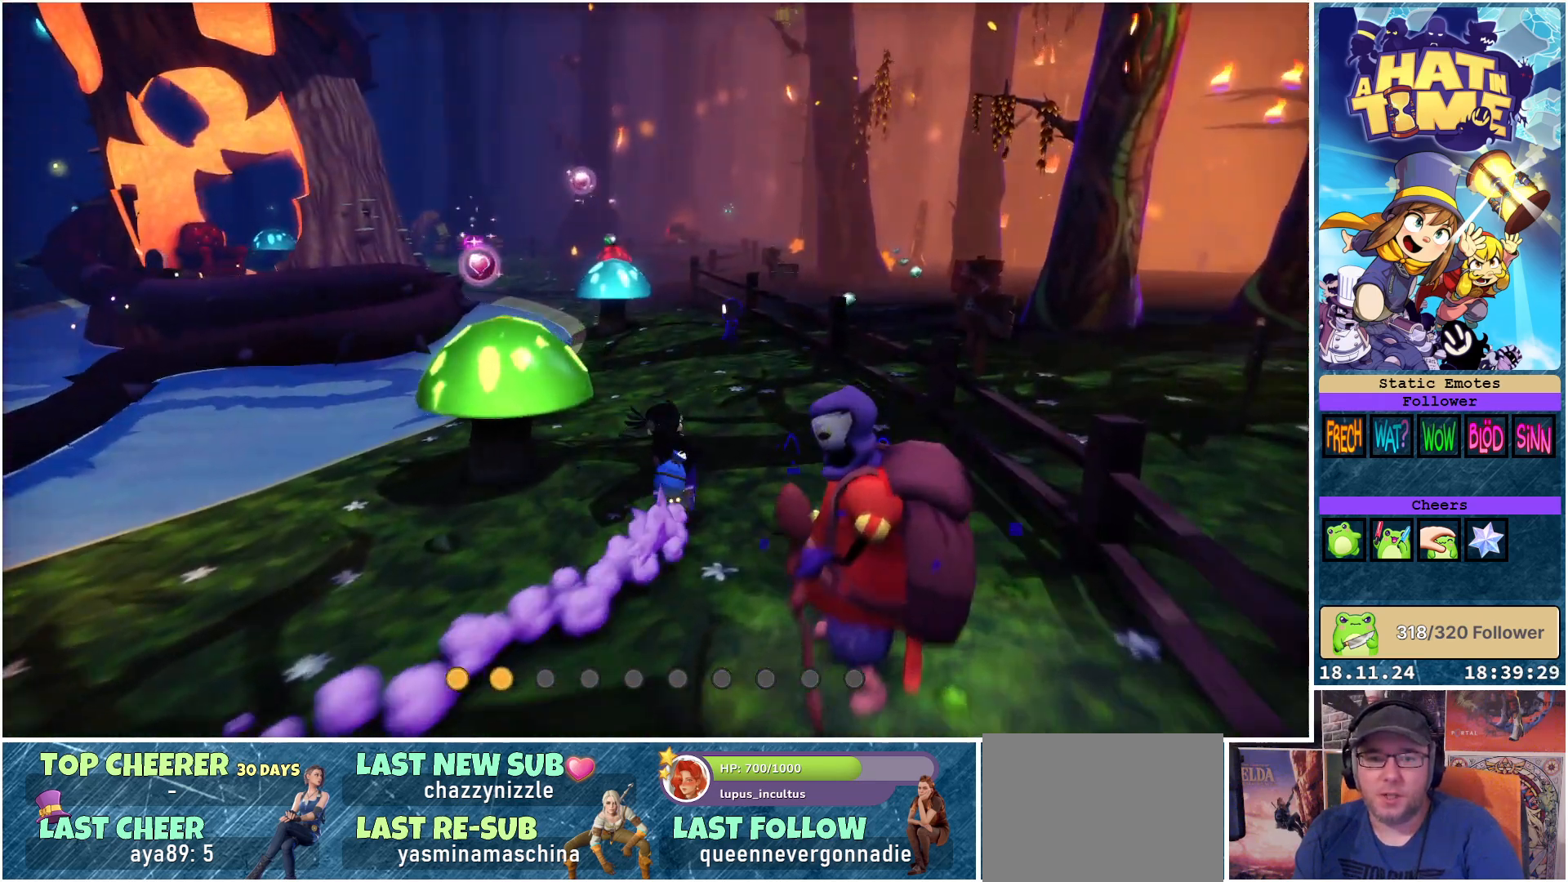
{"buttons": [], "left_stick": "up", "right_stick": "center", "events": [[233, "right_stick", "center"]]}
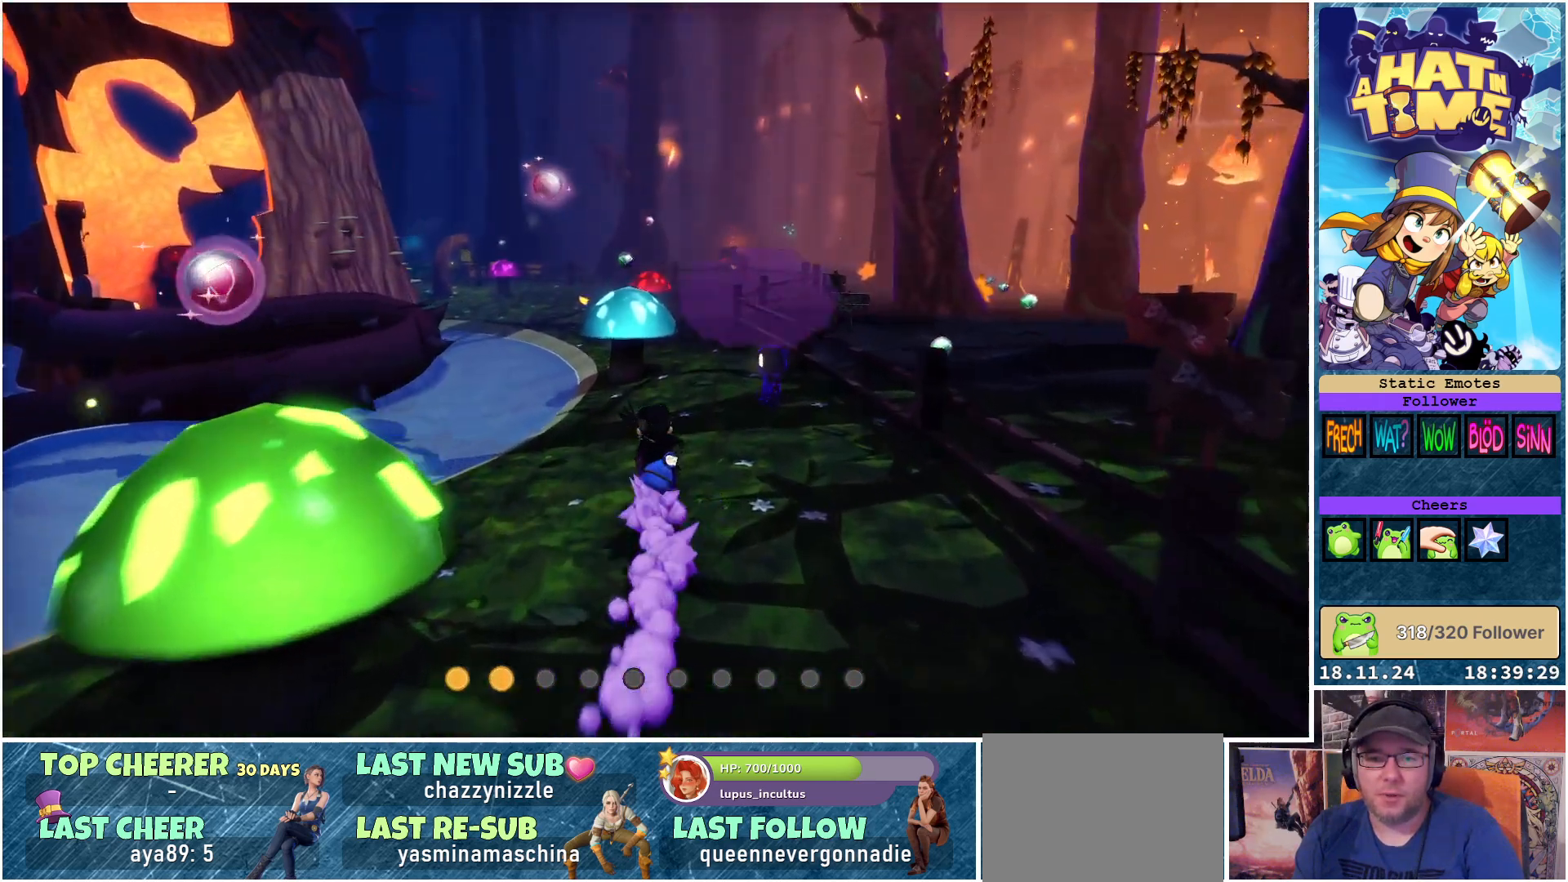
{"buttons": ["A"], "left_stick": "up", "right_stick": "center", "events": [[450, "A", "down"]]}
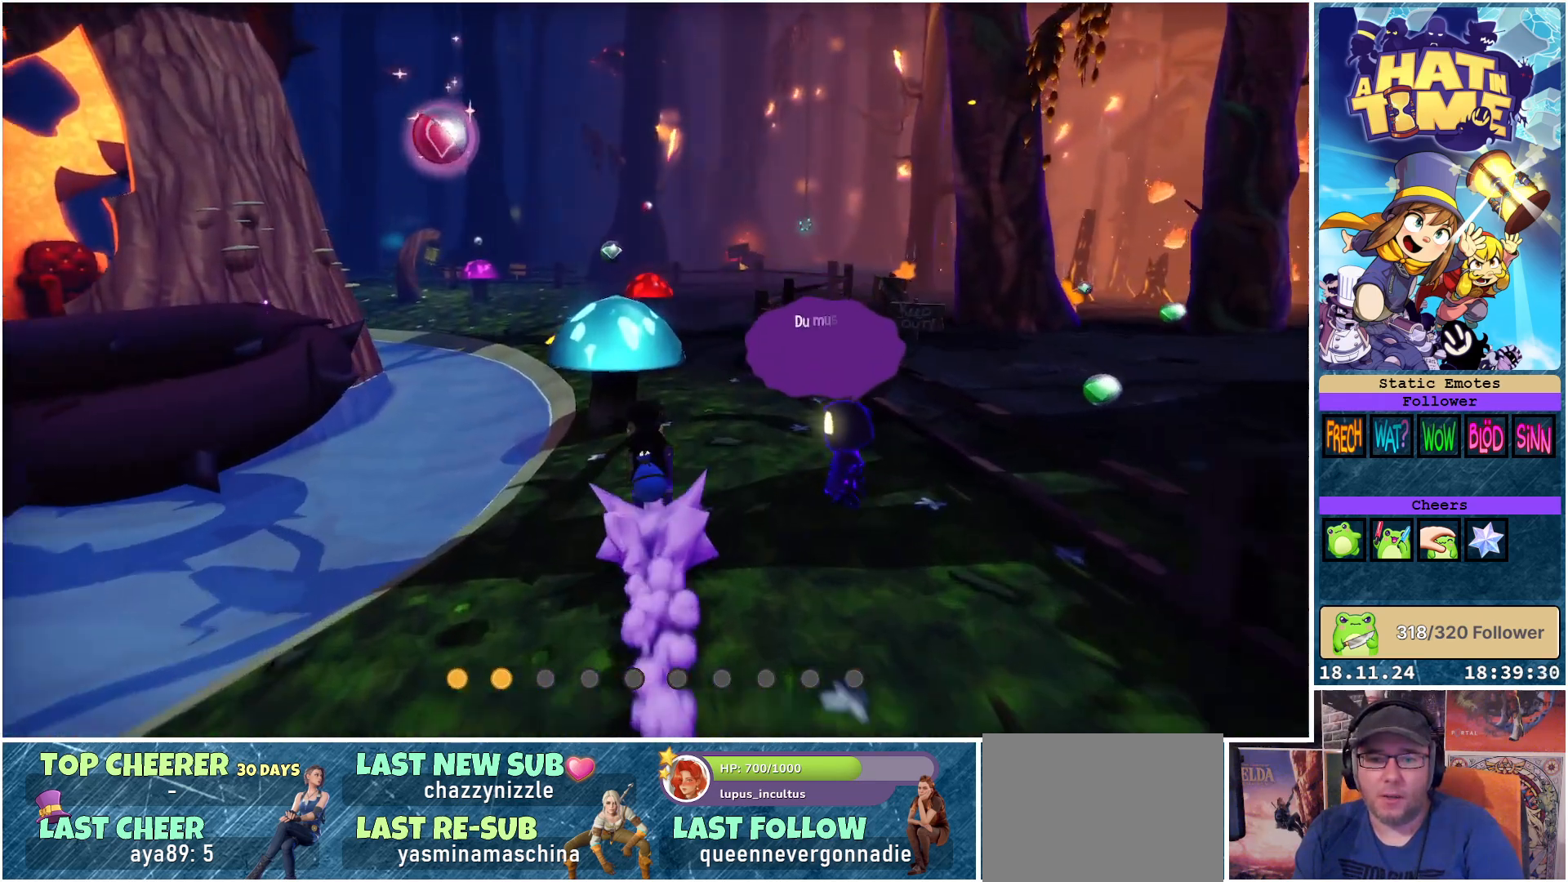
{"buttons": [], "left_stick": "up", "right_stick": "center", "events": [[283, "A", "up"]]}
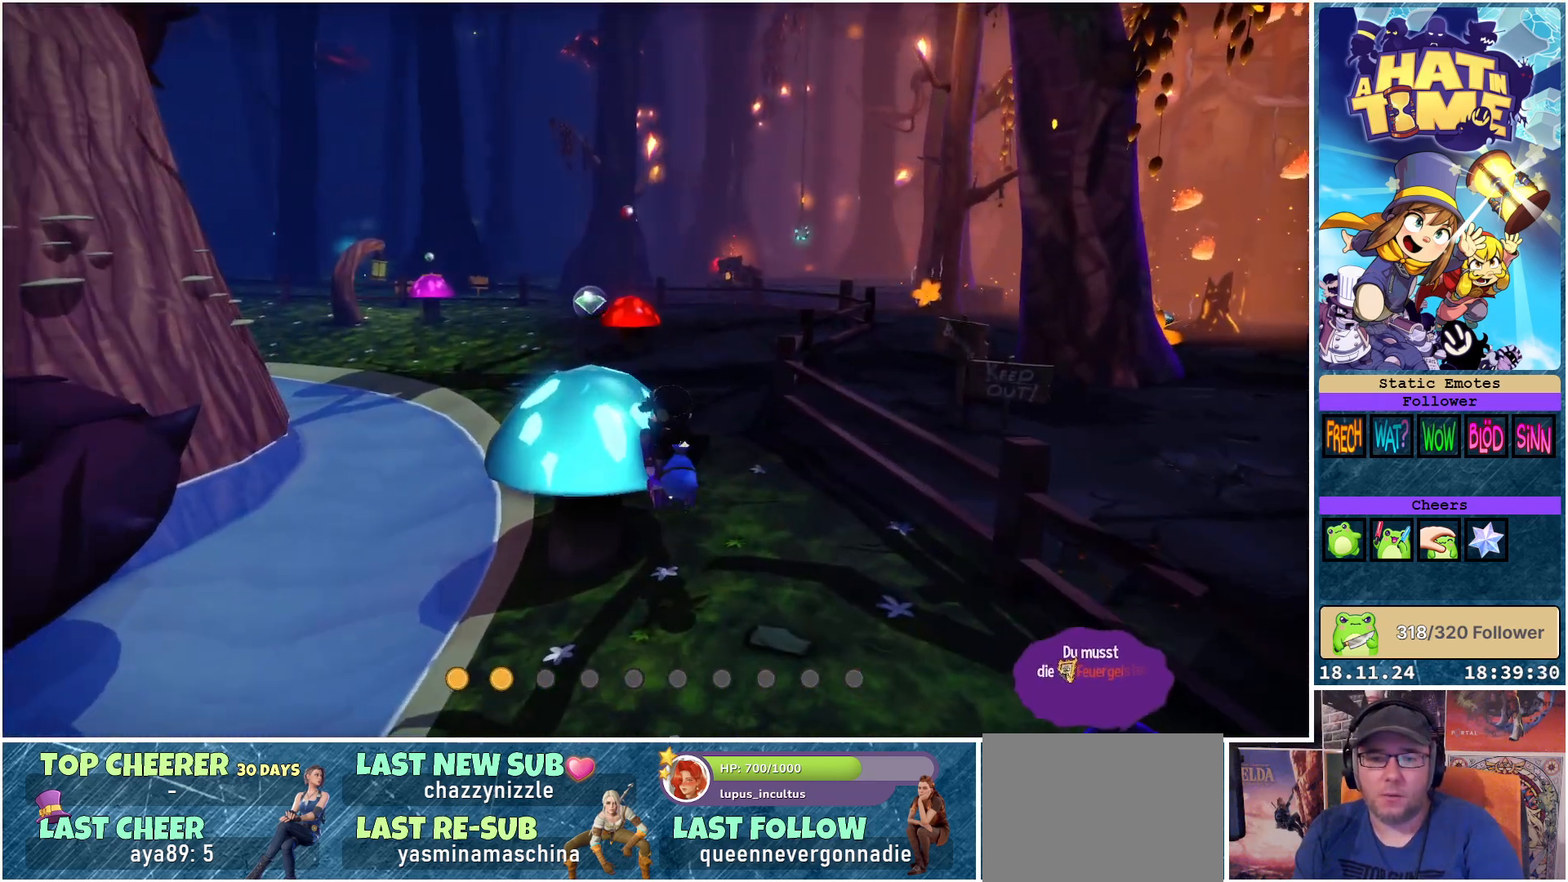
{"buttons": [], "left_stick": "up", "right_stick": "center", "events": []}
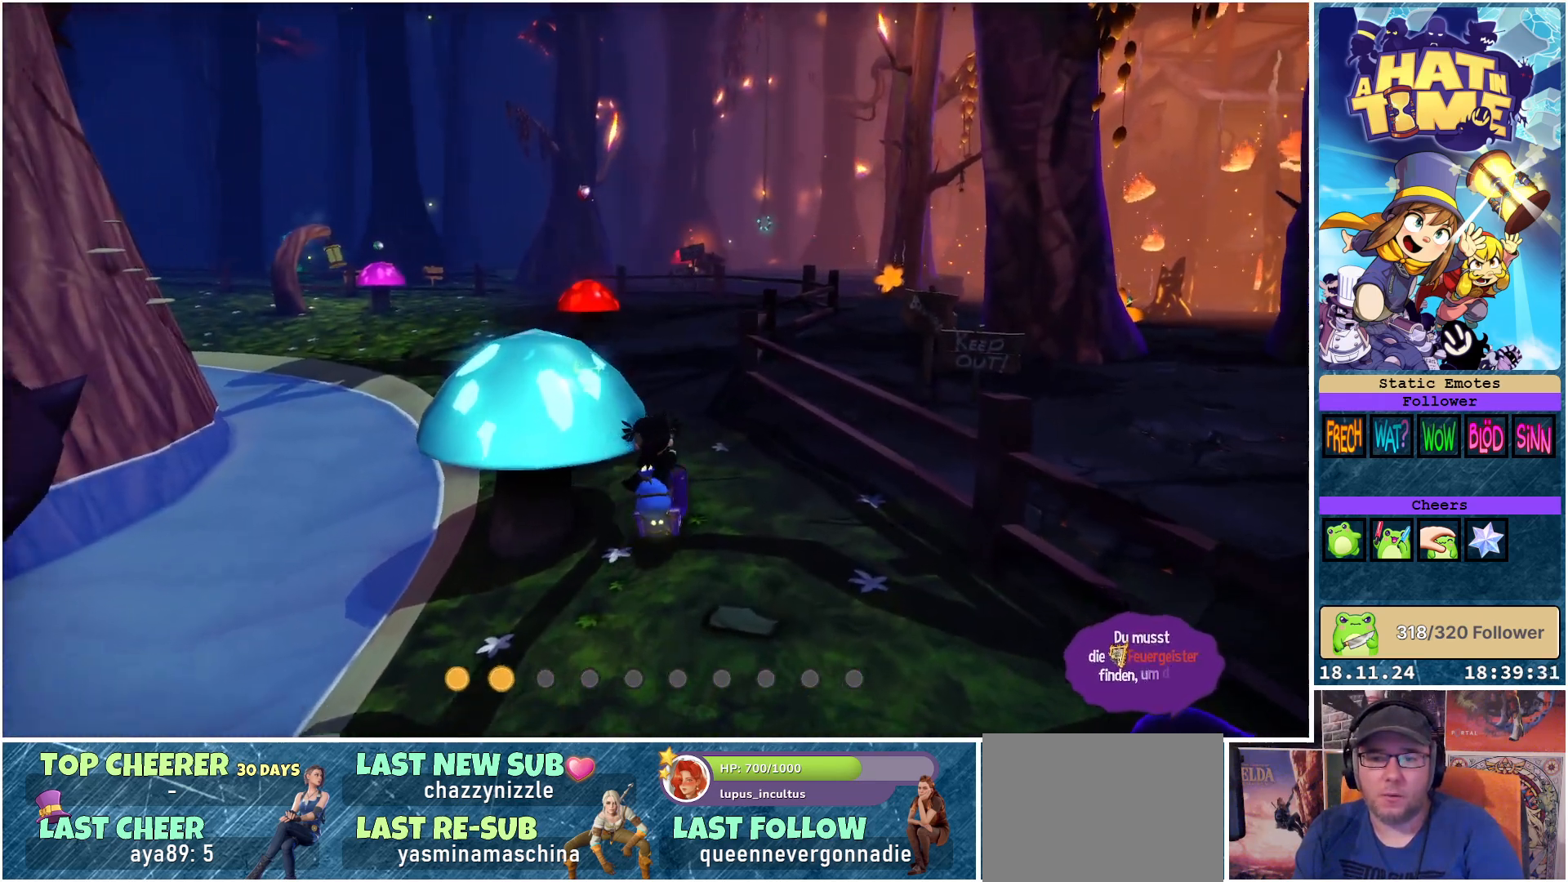
{"buttons": [], "left_stick": "up", "right_stick": "up-left", "events": [[117, "right_stick", "down-left"], [250, "right_stick", "left"], [400, "right_stick", "up-left"]]}
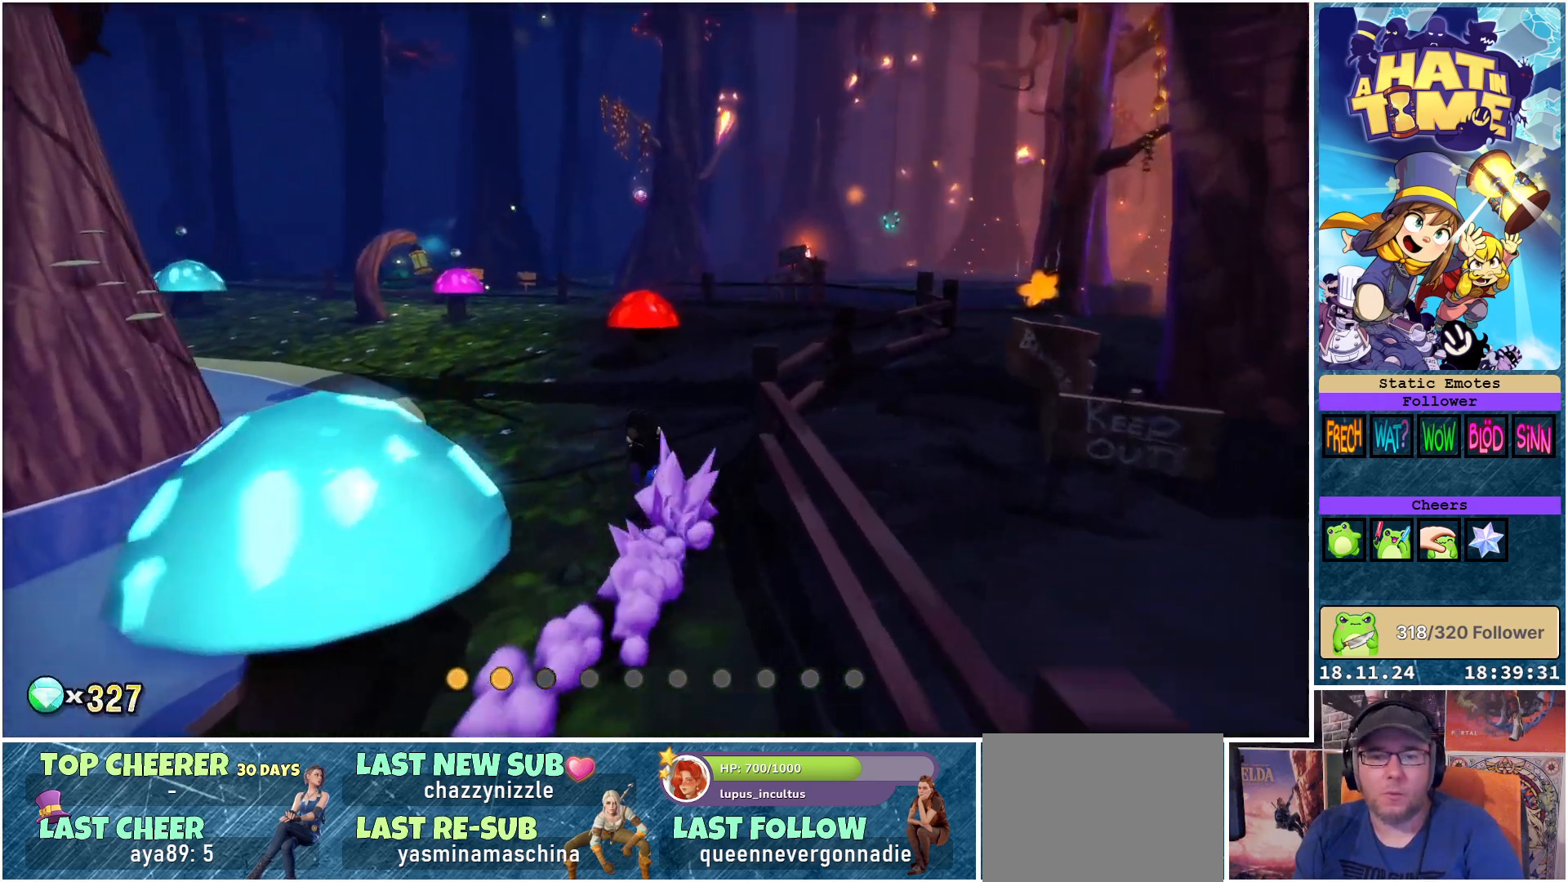
{"buttons": [], "left_stick": "up", "right_stick": "left", "events": [[300, "right_stick", "left"]]}
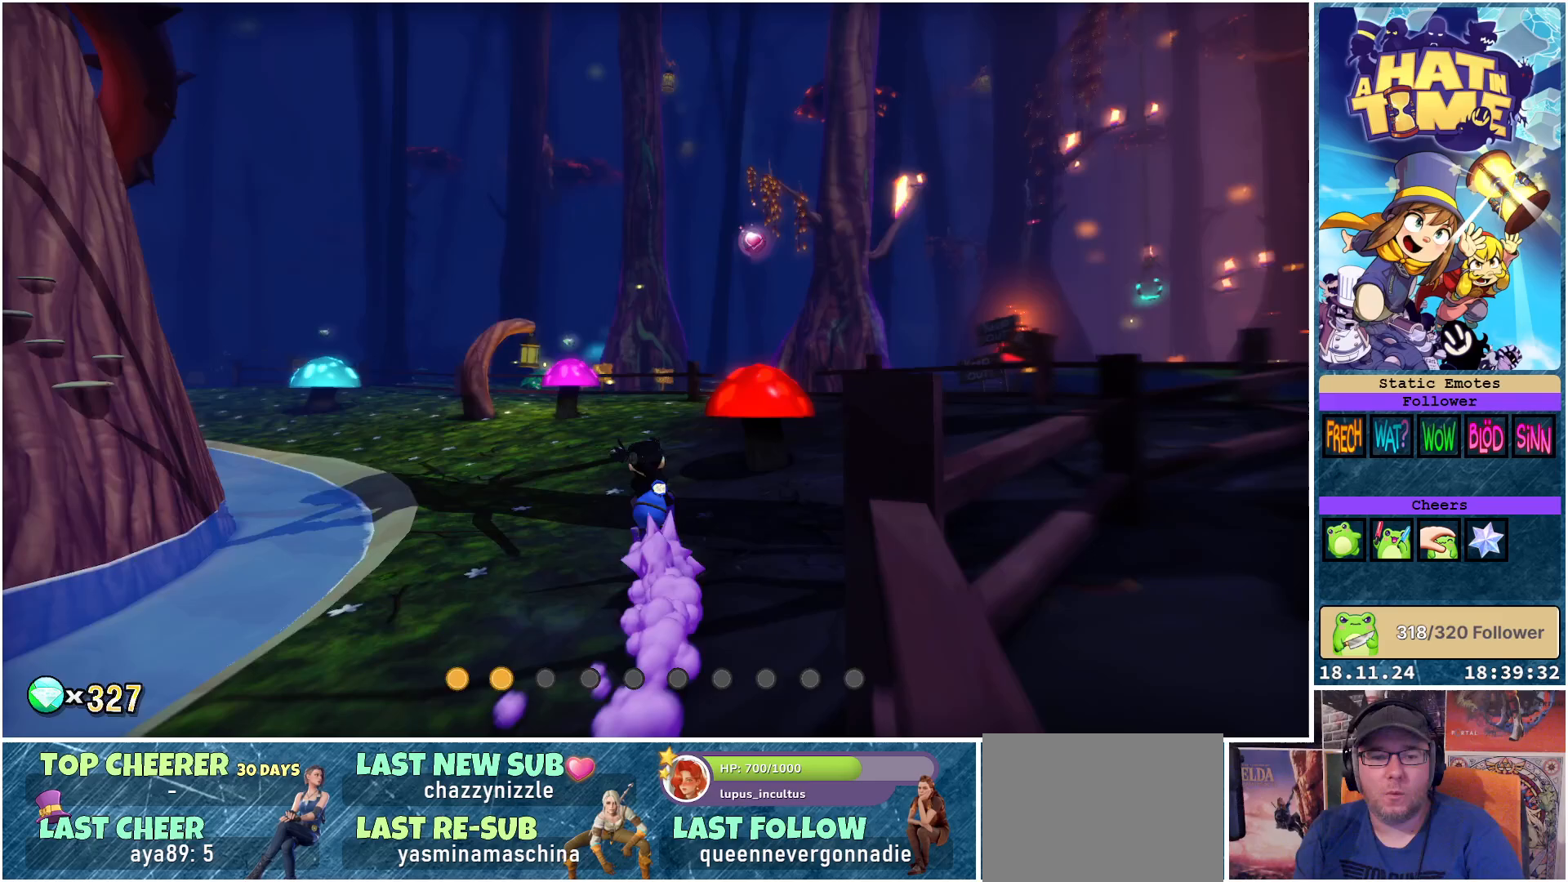
{"buttons": [], "left_stick": "up-right", "right_stick": "left", "events": [[350, "left_stick", "up-right"]]}
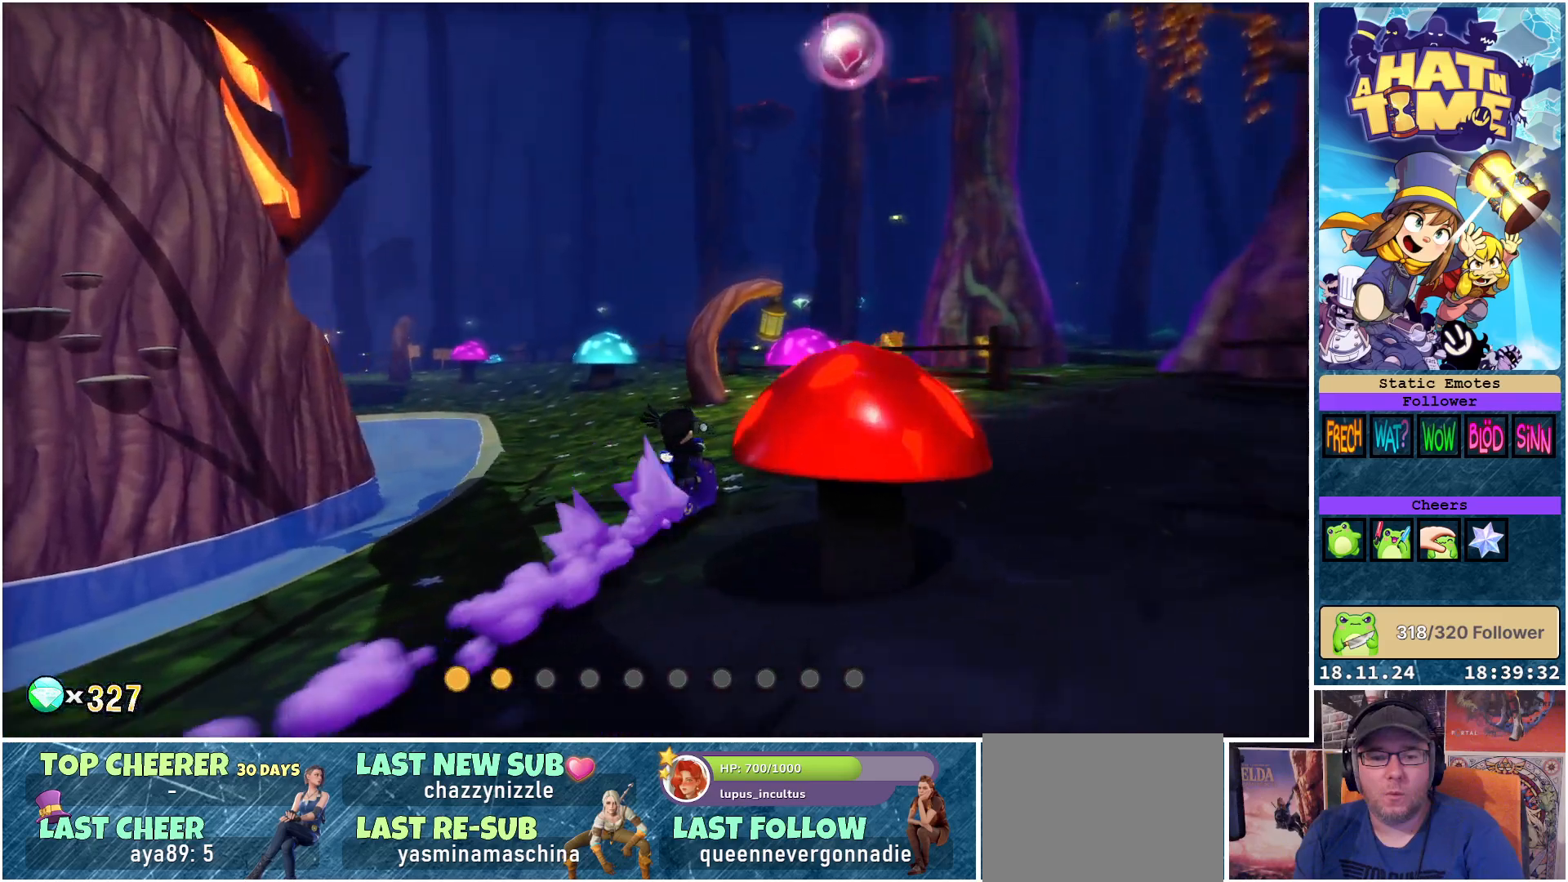
{"buttons": ["A"], "left_stick": "up", "right_stick": "center", "events": [[283, "right_stick", "center"], [383, "left_stick", "up"], [467, "A", "down"]]}
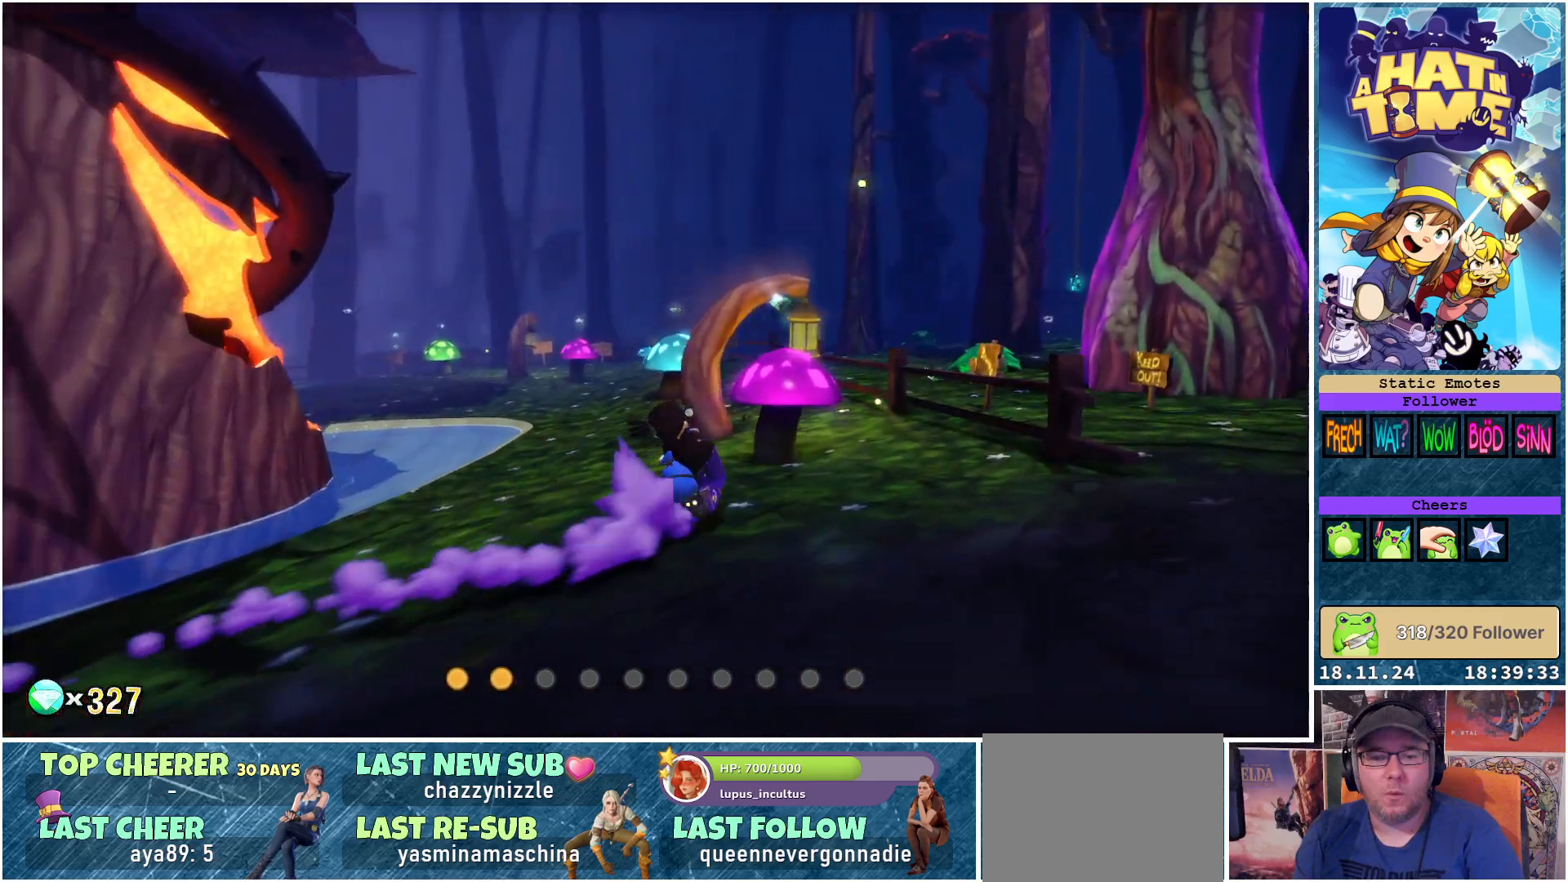
{"buttons": [], "left_stick": "up-left", "right_stick": "center", "events": [[83, "A", "up"], [183, "left_stick", "up-left"]]}
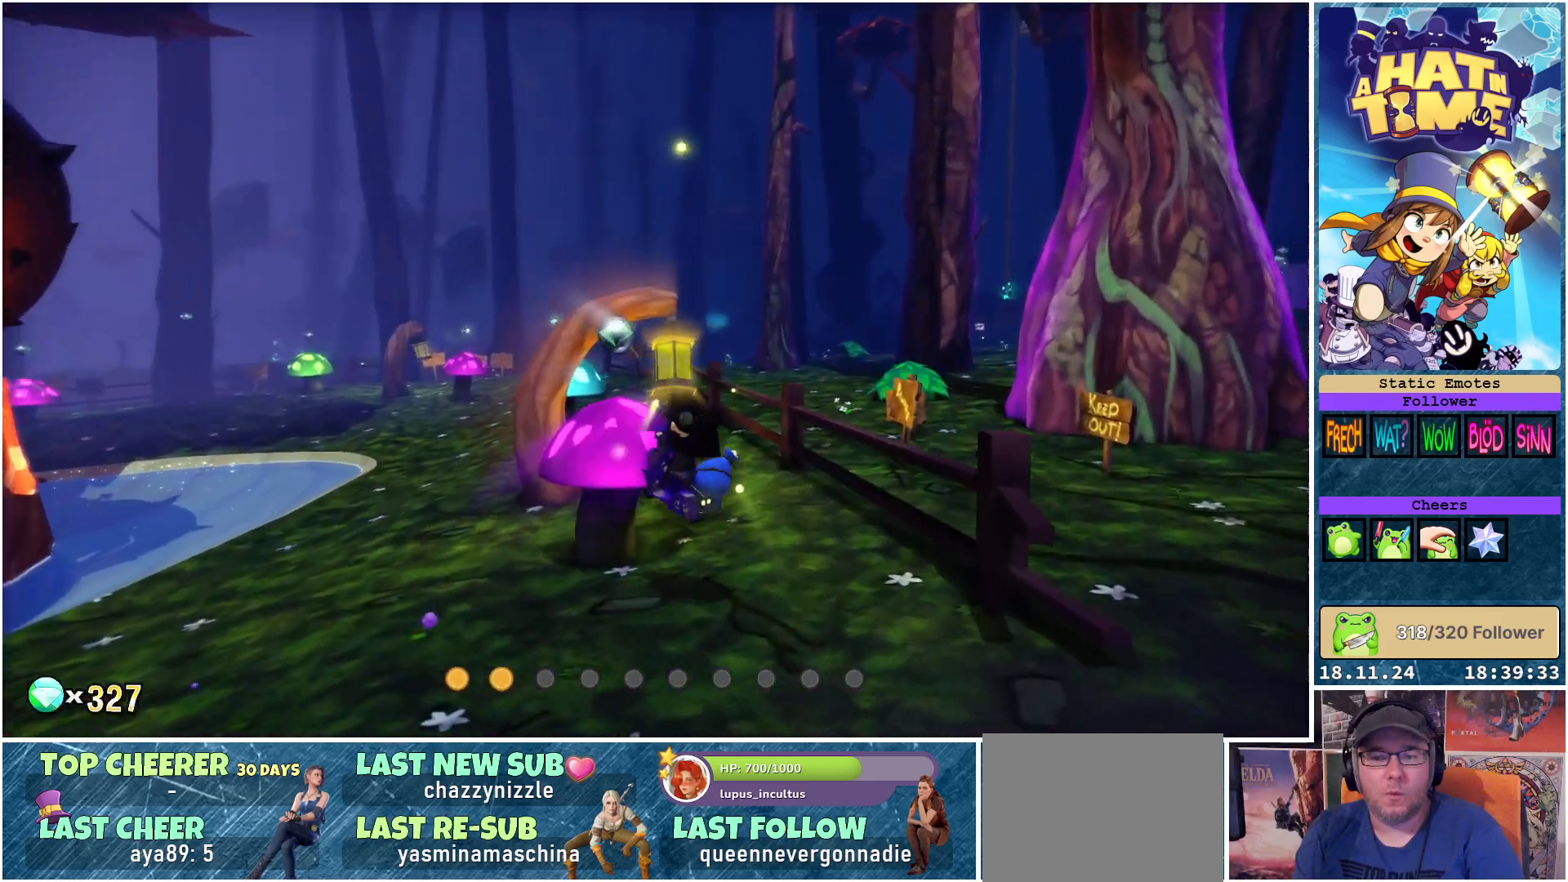
{"buttons": [], "left_stick": "up", "right_stick": "down-left", "events": [[250, "left_stick", "up"], [483, "right_stick", "down-left"]]}
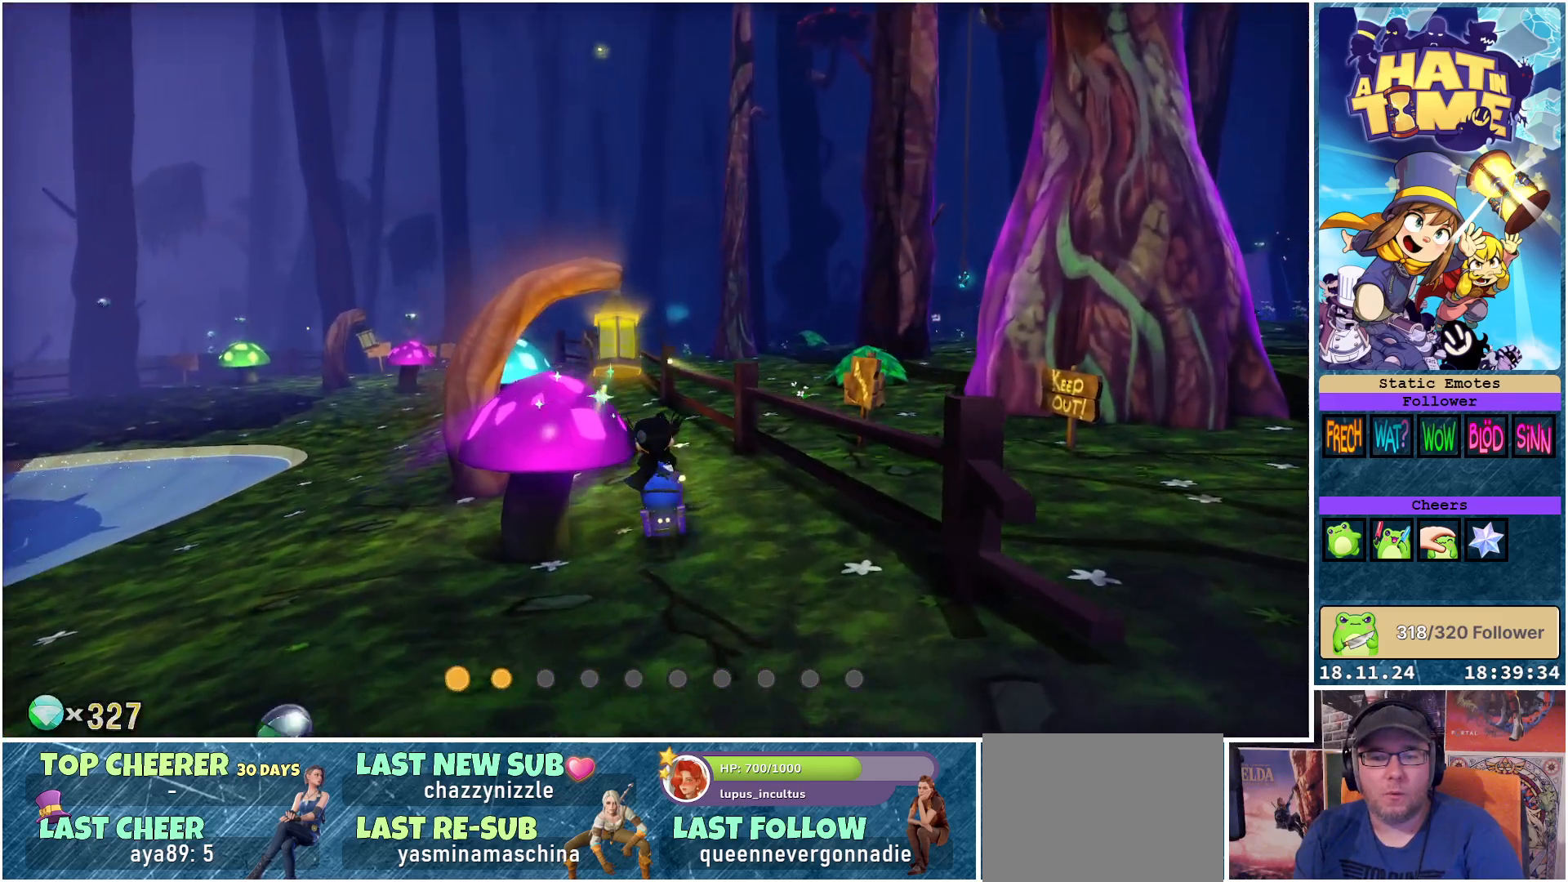
{"buttons": [], "left_stick": "up", "right_stick": "up-left", "events": [[317, "right_stick", "left"], [483, "right_stick", "up-left"]]}
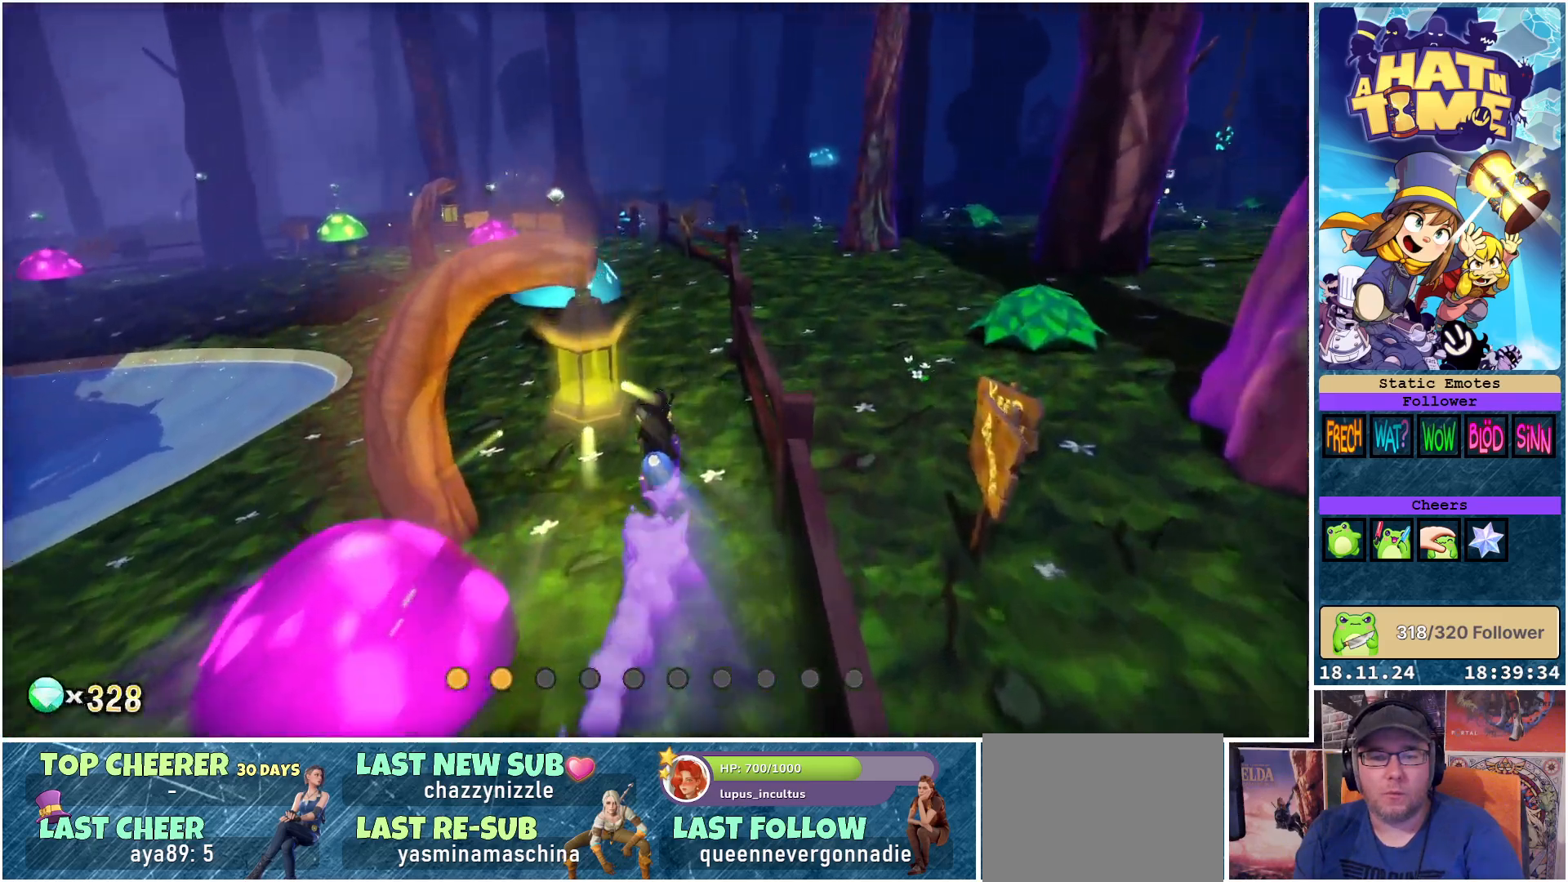
{"buttons": ["A"], "left_stick": "up-left", "right_stick": "center", "events": [[333, "right_stick", "center"], [383, "left_stick", "up-left"], [483, "A", "down"]]}
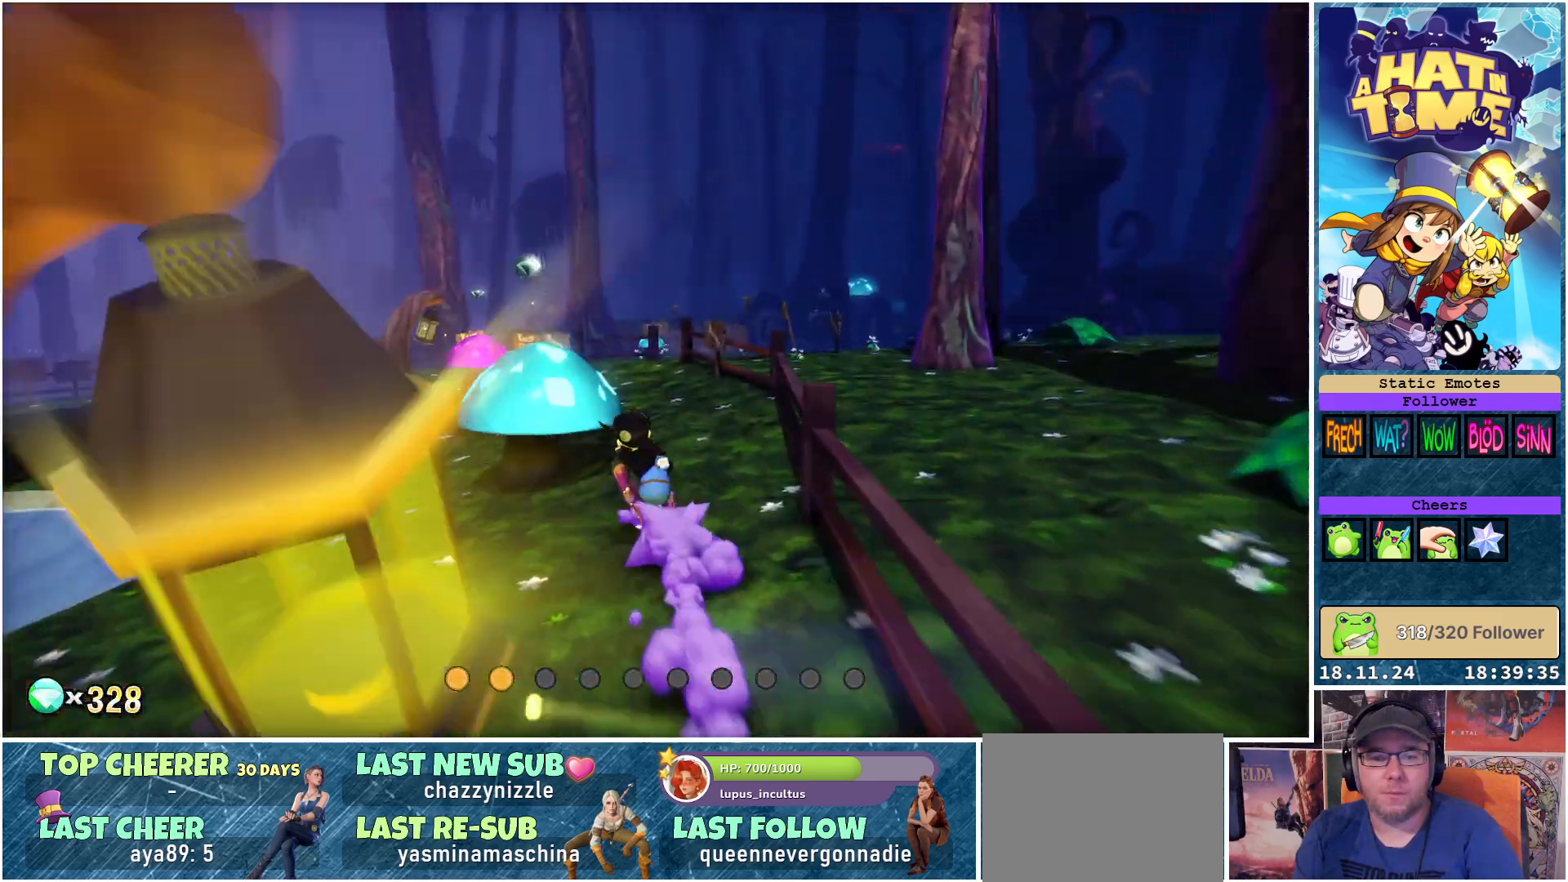
{"buttons": [], "left_stick": "up-left", "right_stick": "left", "events": [[100, "A", "up"], [383, "right_stick", "left"]]}
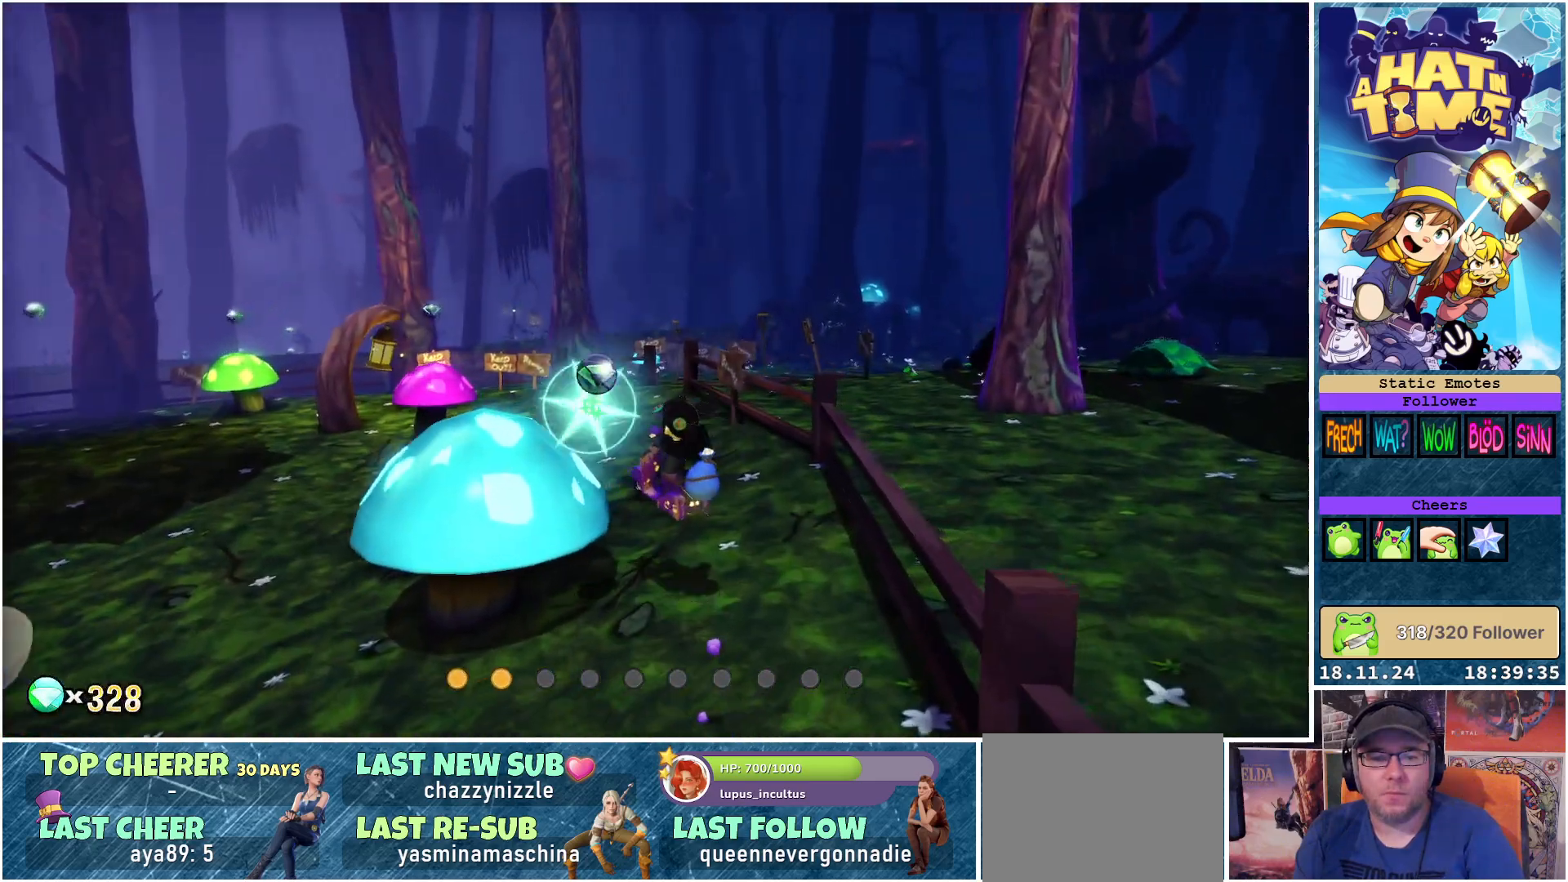
{"buttons": [], "left_stick": "up", "right_stick": "center", "events": [[267, "left_stick", "up"], [350, "right_stick", "center"]]}
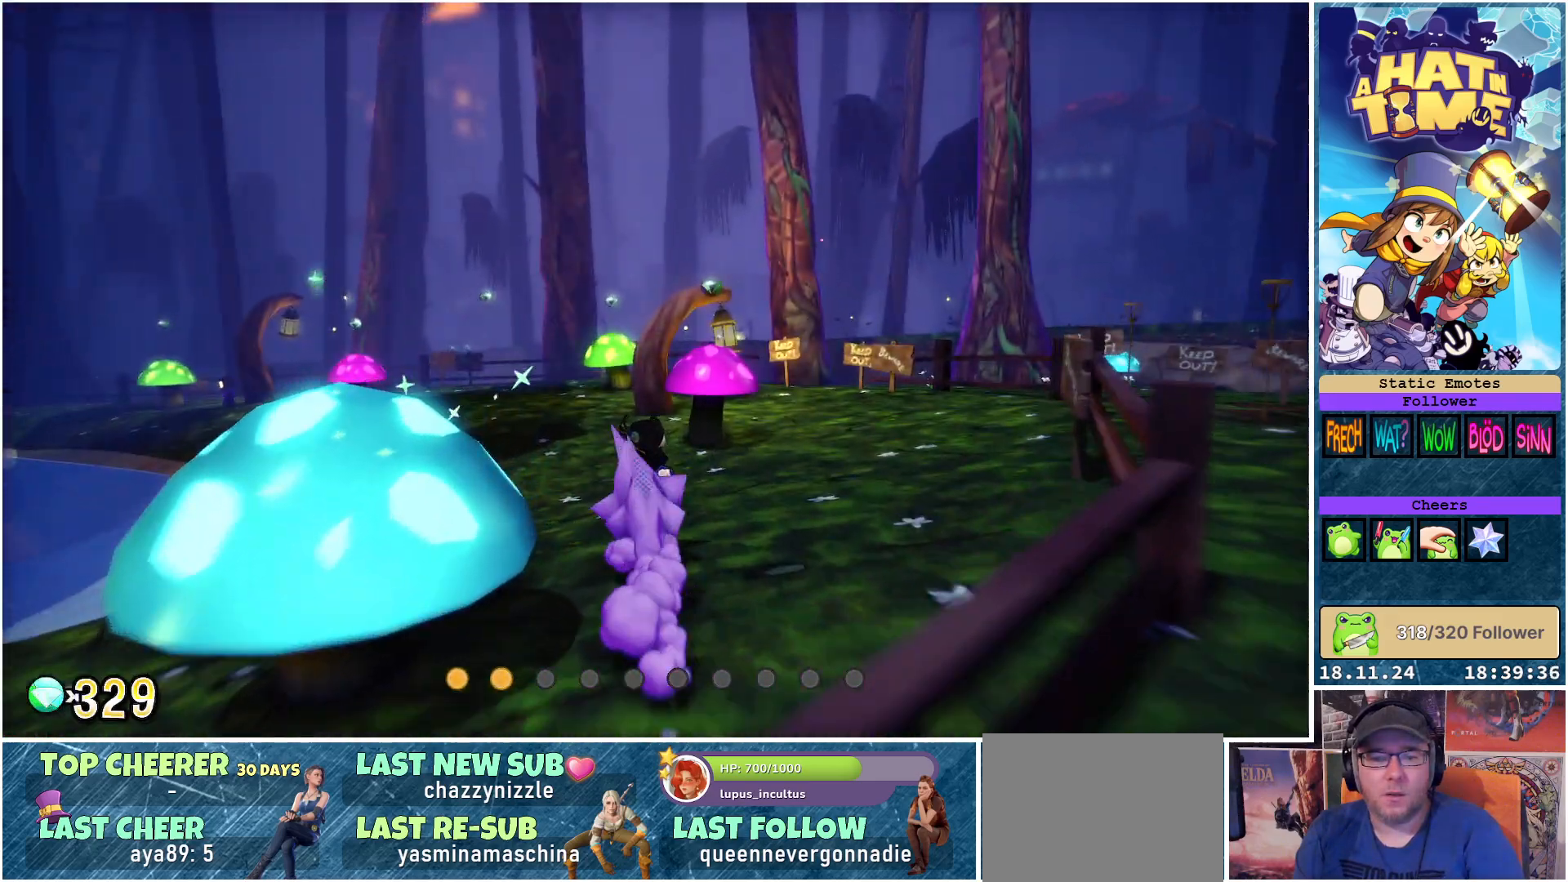
{"buttons": [], "left_stick": "up-left", "right_stick": "center", "events": [[200, "A", "down"], [317, "A", "up"], [450, "left_stick", "up-left"]]}
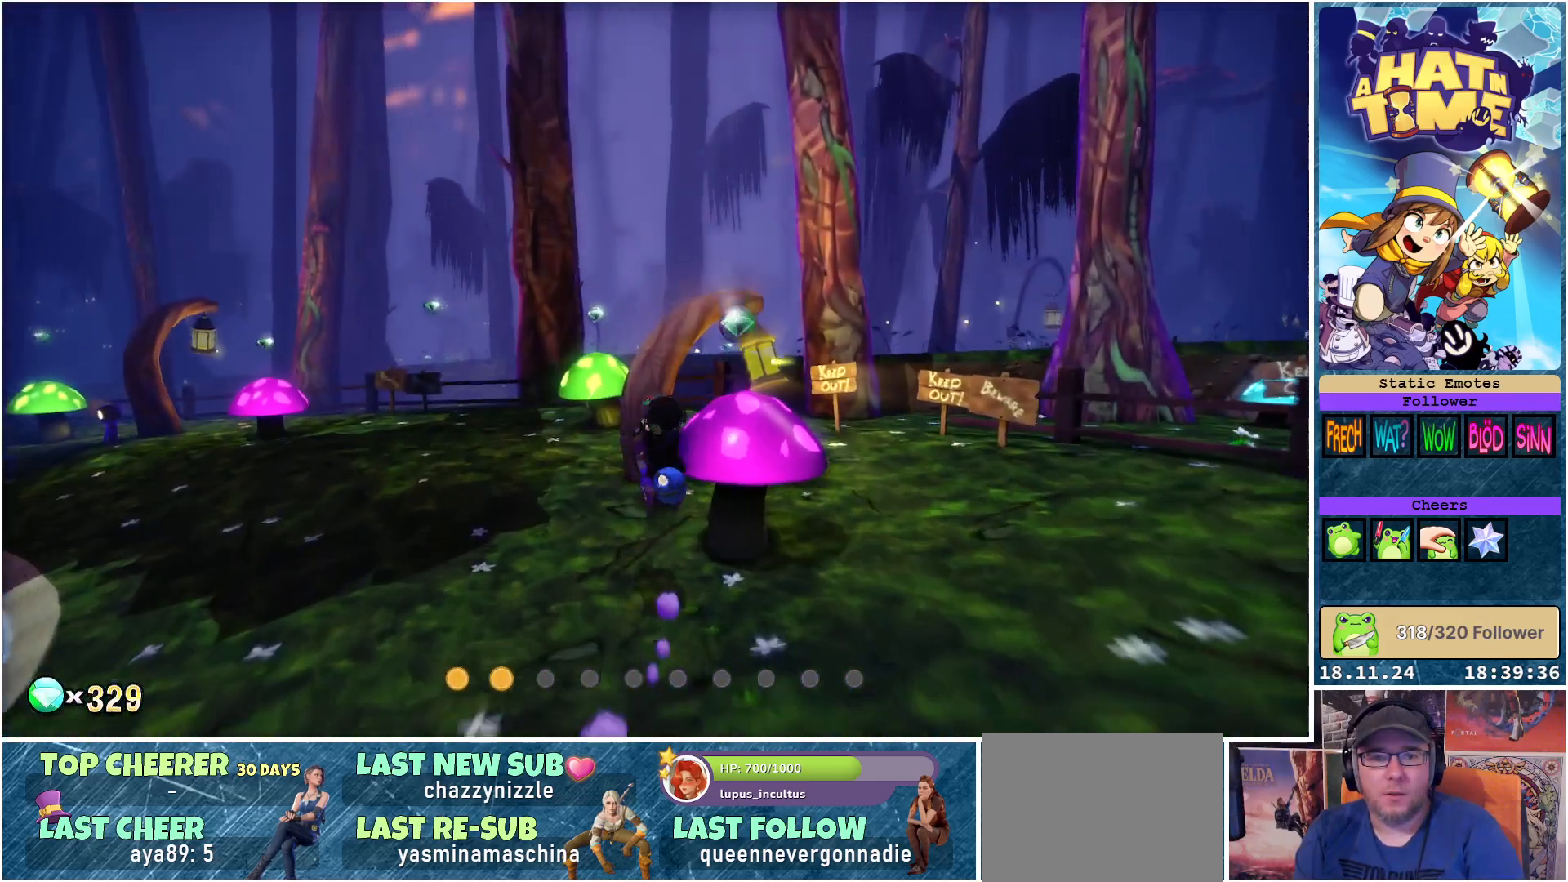
{"buttons": [], "left_stick": "up", "right_stick": "left", "events": [[433, "right_stick", "left"], [450, "left_stick", "up"]]}
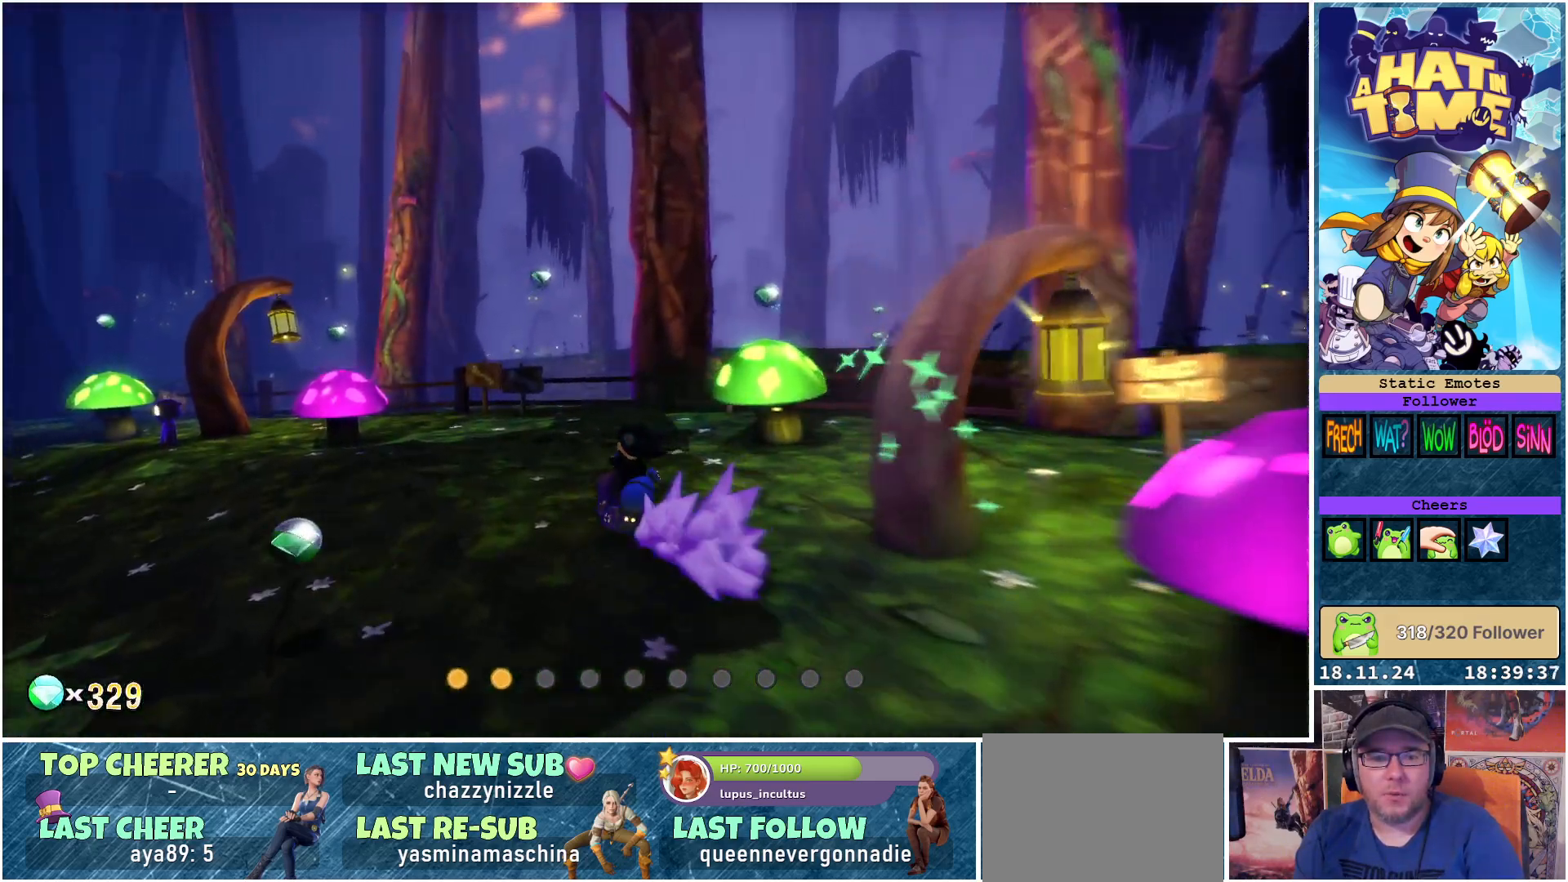
{"buttons": [], "left_stick": "up-left", "right_stick": "center", "events": [[200, "right_stick", "center"], [317, "left_stick", "up-left"], [350, "A", "down"], [433, "A", "up"]]}